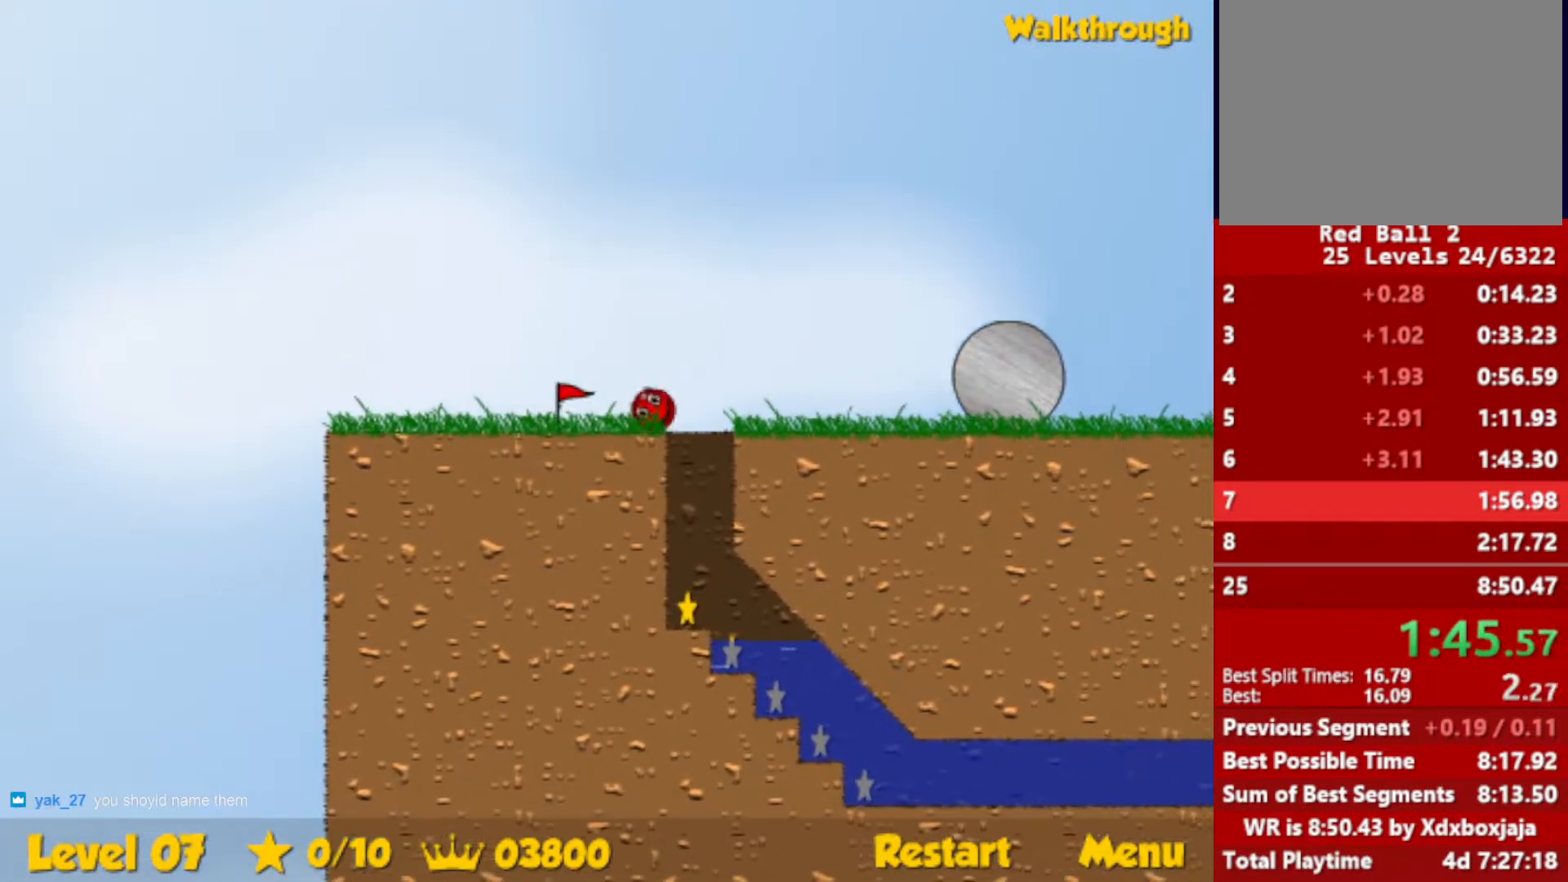
Gameplay with keyboard; each line is a JSON object with the keys held at the frame after it. "events" lists presses ("down") and releases ("up") of "down", "escape", "left", "r", "right" and "up" between this image and that frame as [ms after this image, input, new state], when the widget could be followed in between. No other keys are recorded. Mouse input is not recorded.
{"keys": ["right"], "events": [[400, "left", "up"], [483, "right", "down"]]}
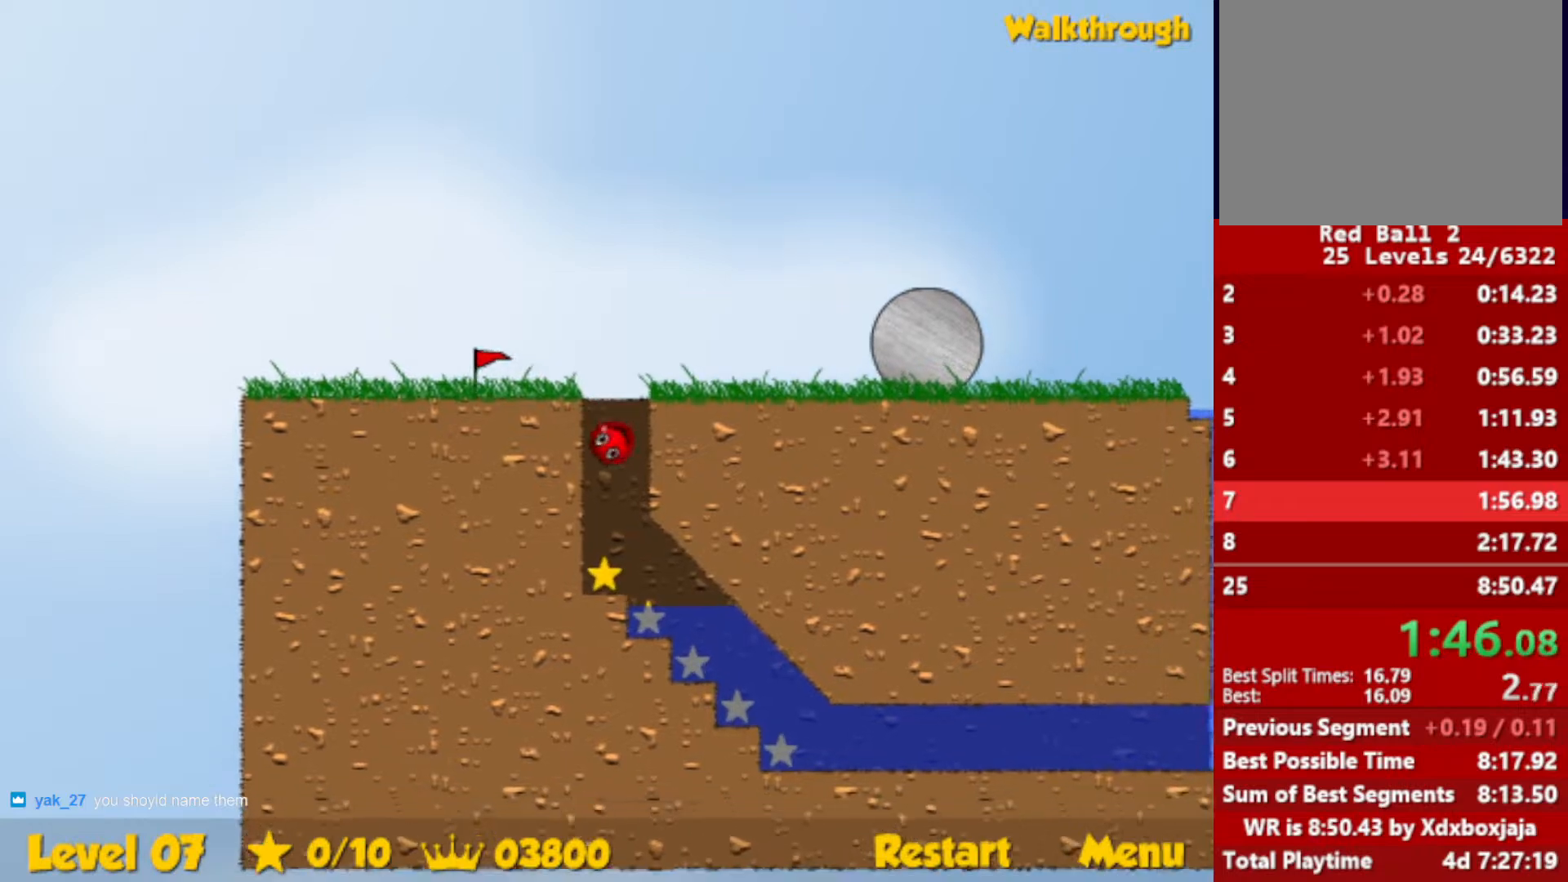
{"keys": ["down", "right"], "events": [[117, "right", "up"], [150, "right", "down"], [383, "down", "down"]]}
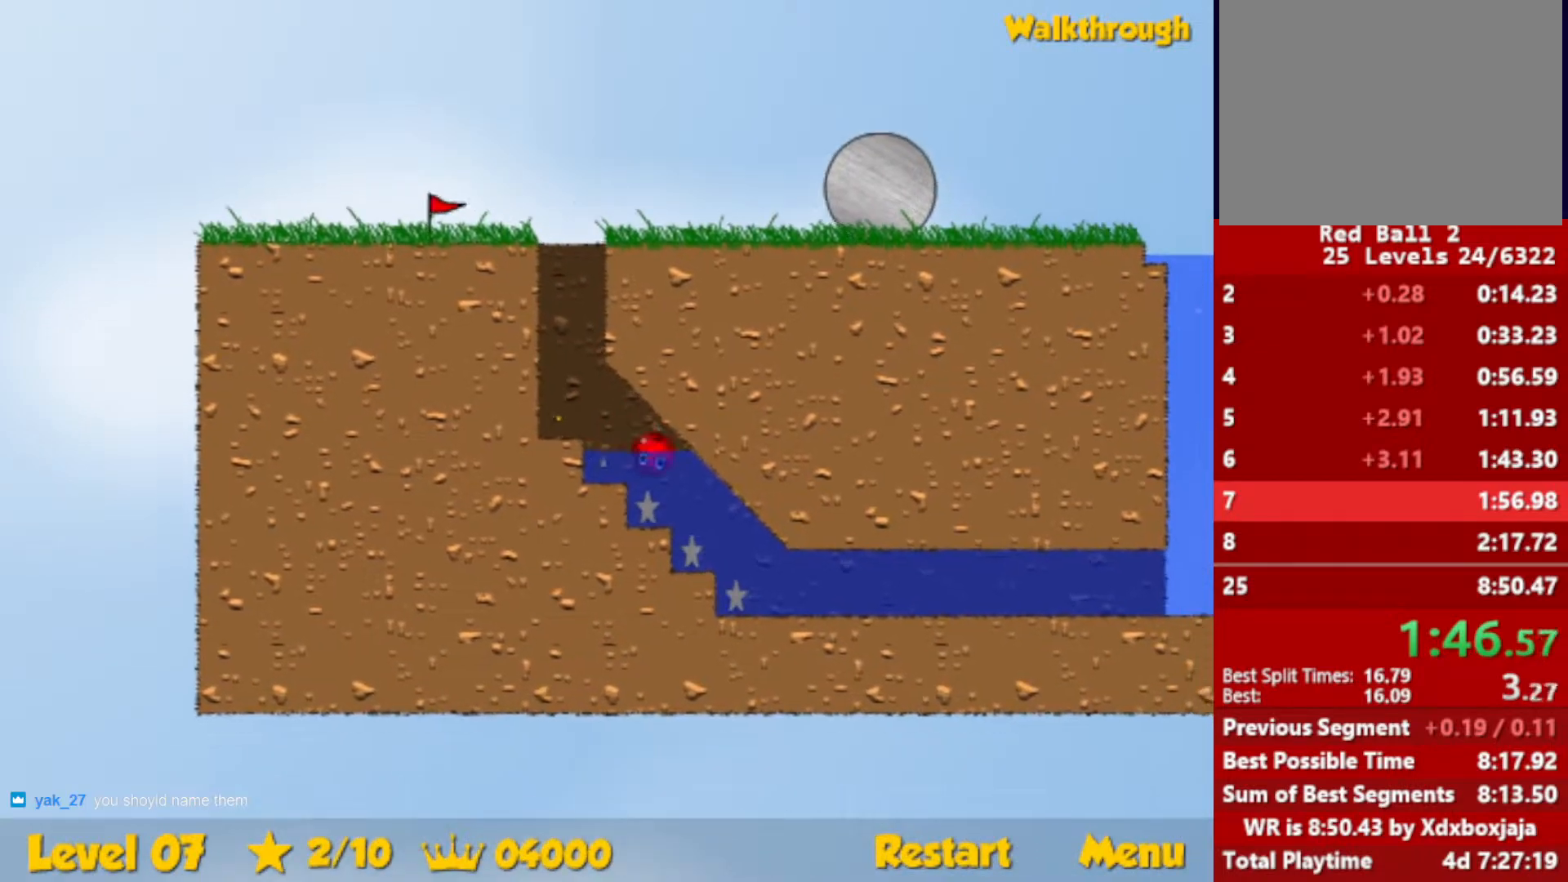
{"keys": ["down", "right"], "events": []}
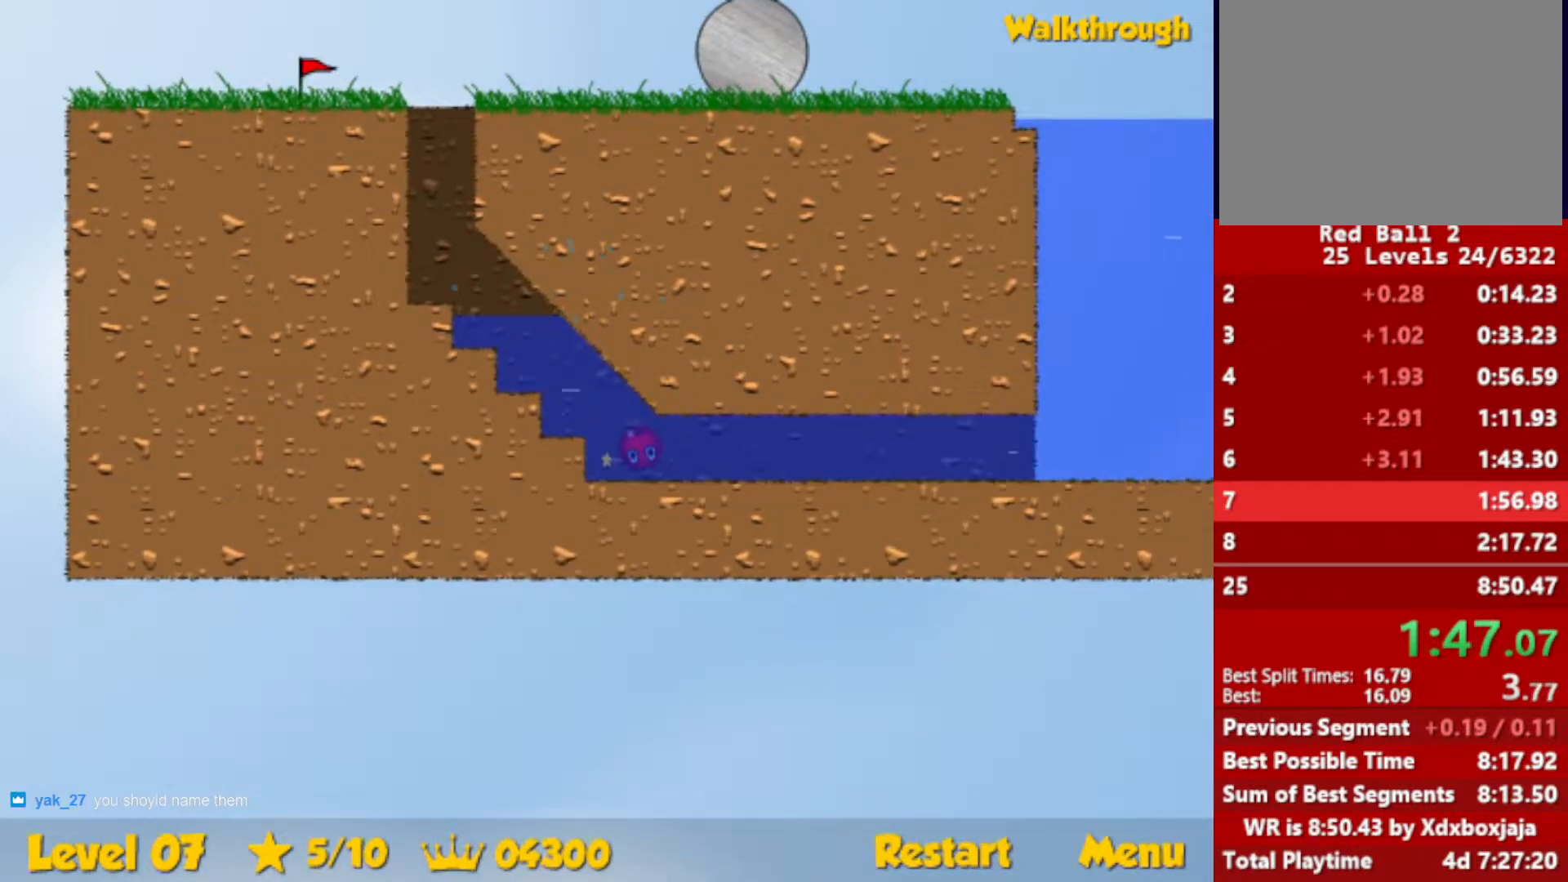
{"keys": ["down", "right", "up"], "events": [[217, "up", "down"]]}
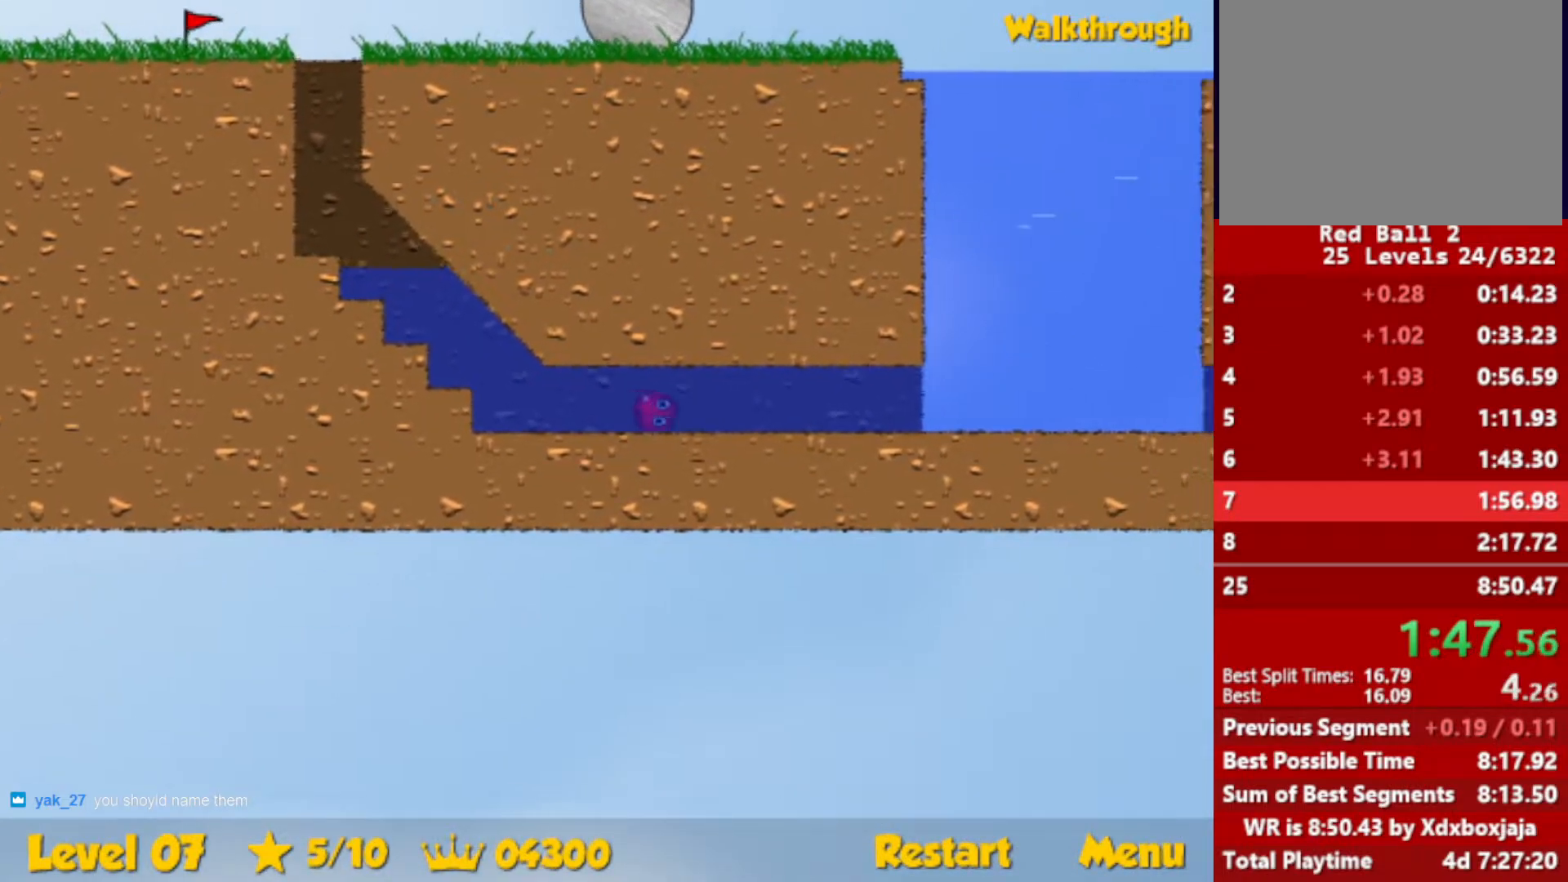
{"keys": ["down", "right"], "events": [[350, "up", "up"]]}
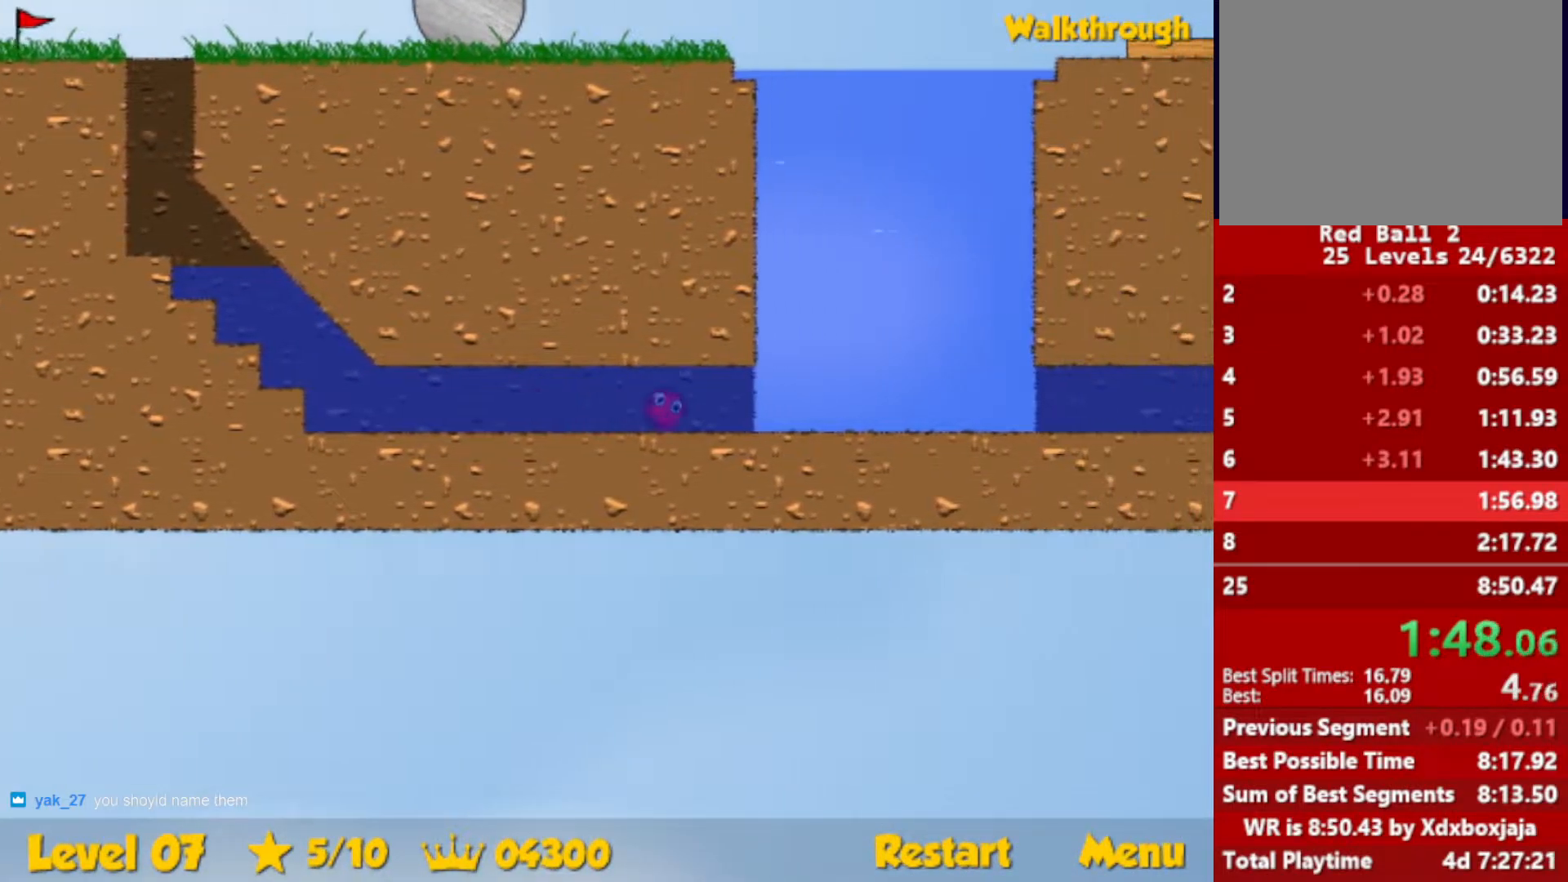
{"keys": ["right", "up"], "events": [[117, "up", "down"], [167, "down", "up"]]}
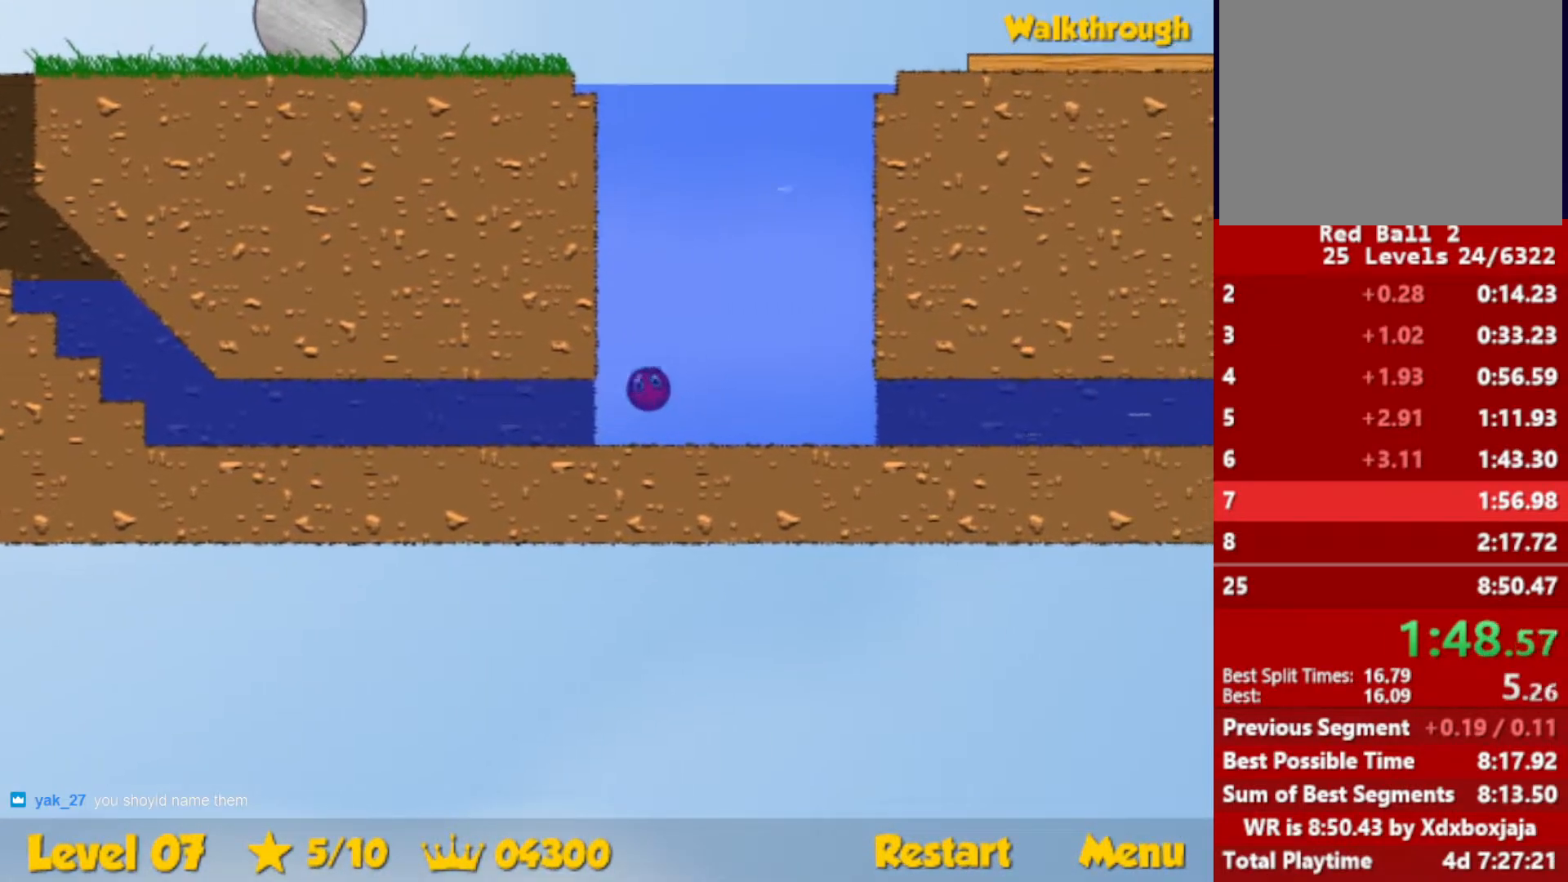
{"keys": ["right", "up"], "events": []}
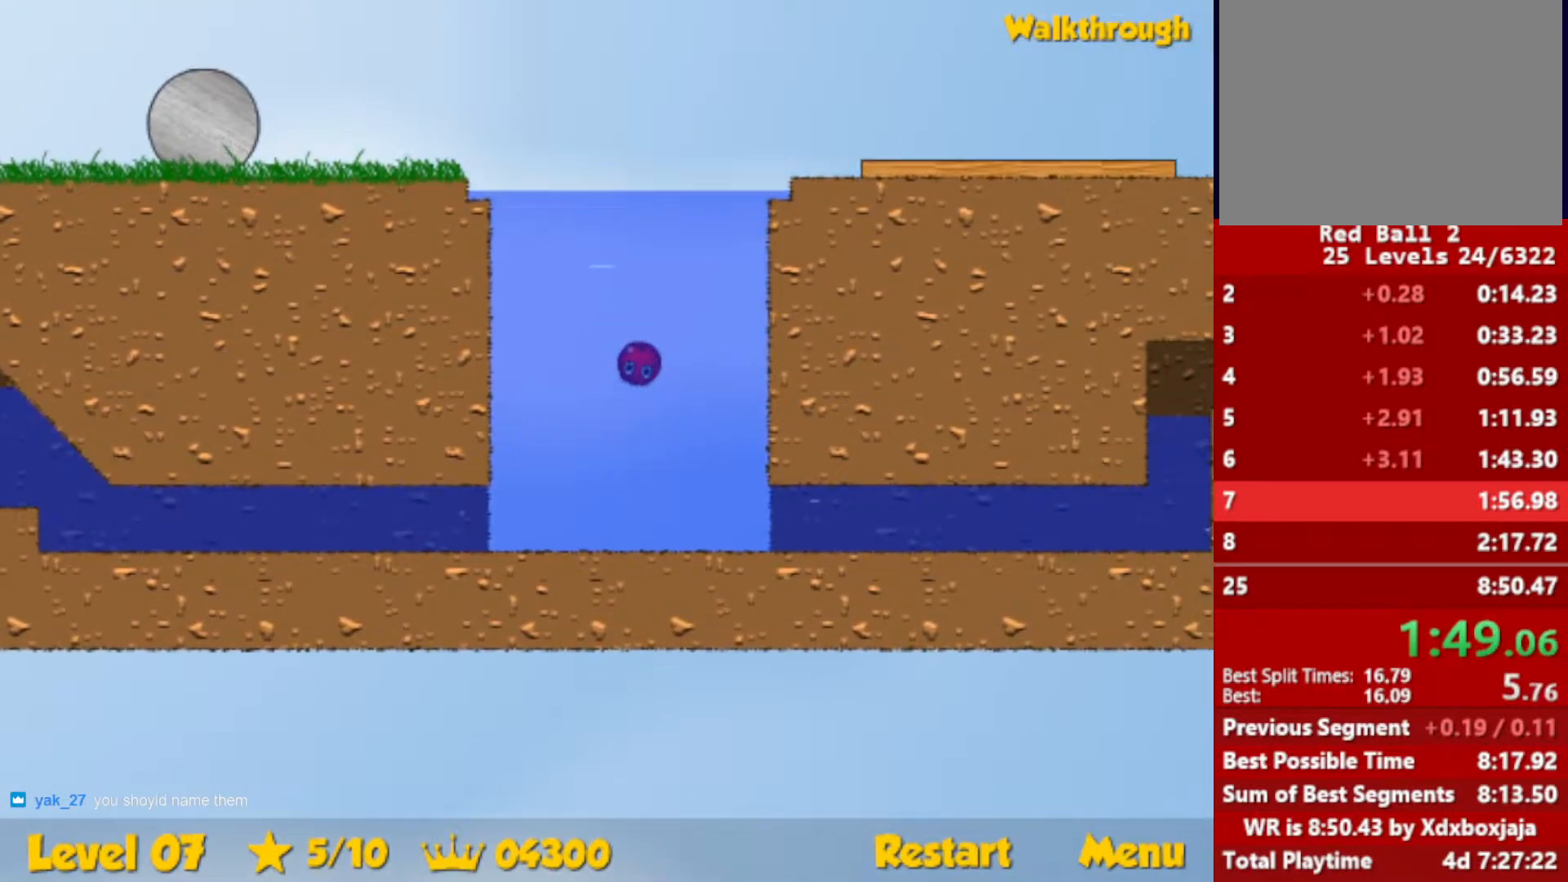
{"keys": ["right"], "events": [[500, "up", "up"]]}
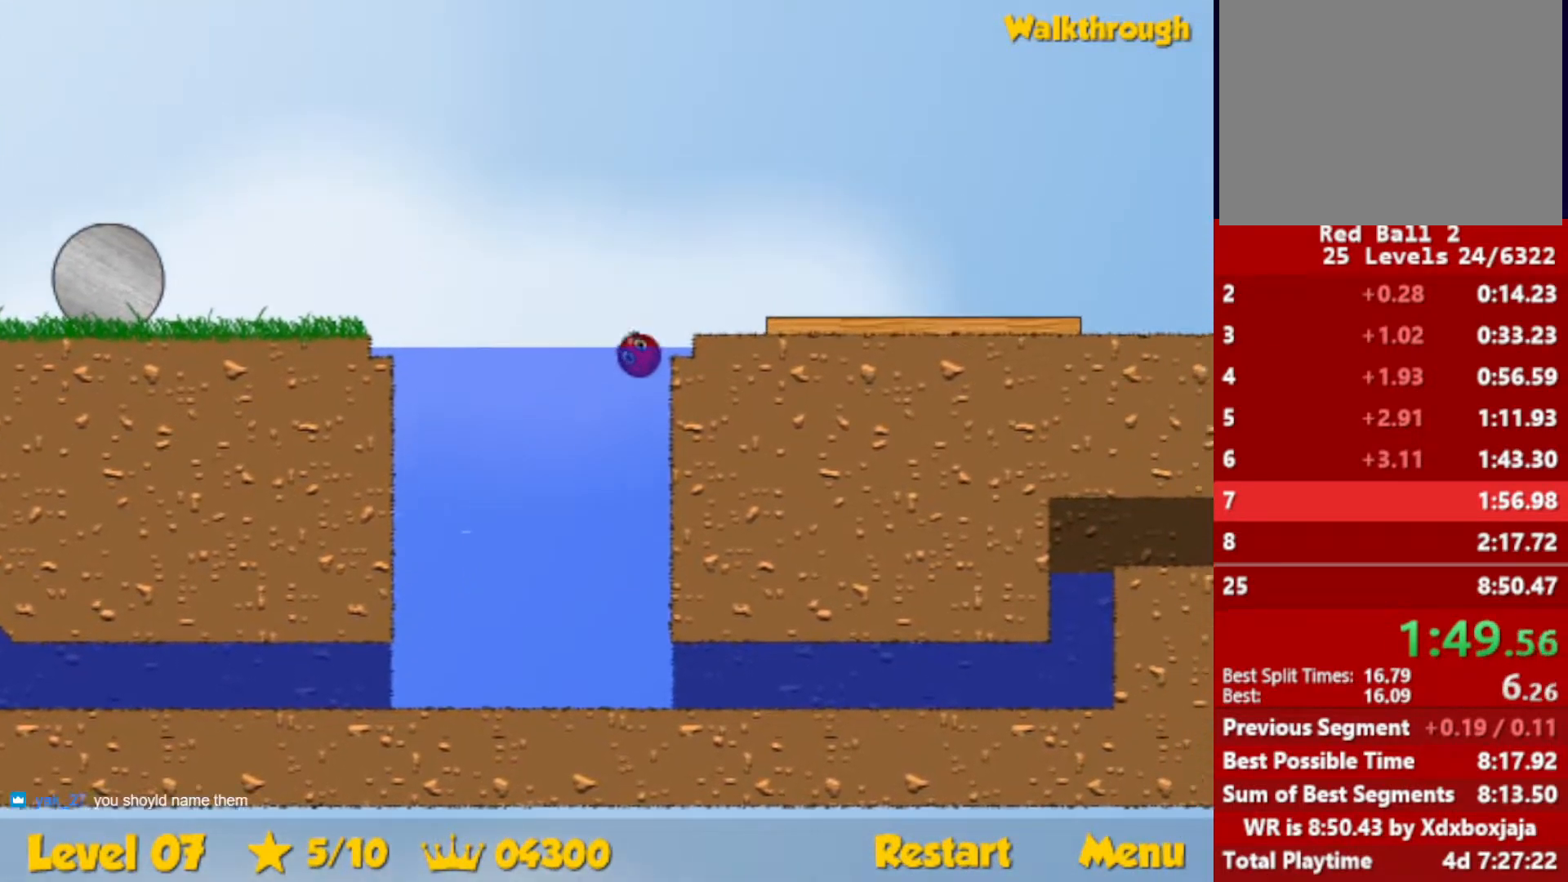
{"keys": ["down", "right"], "events": [[100, "down", "down"]]}
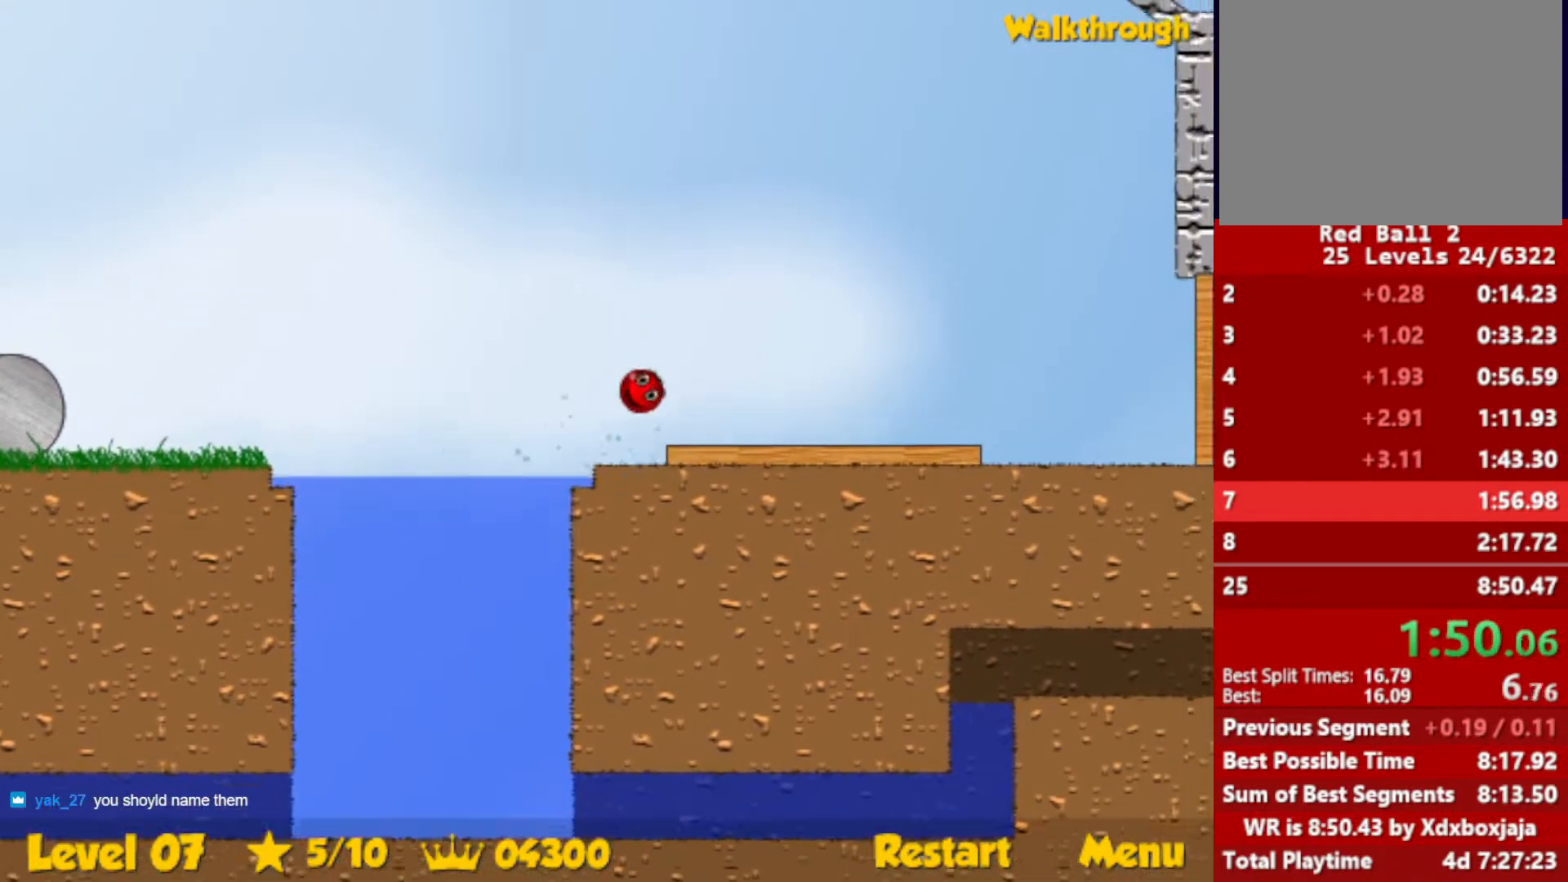
{"keys": ["escape", "right", "up"], "events": [[150, "down", "up"], [450, "up", "down"], [483, "escape", "down"]]}
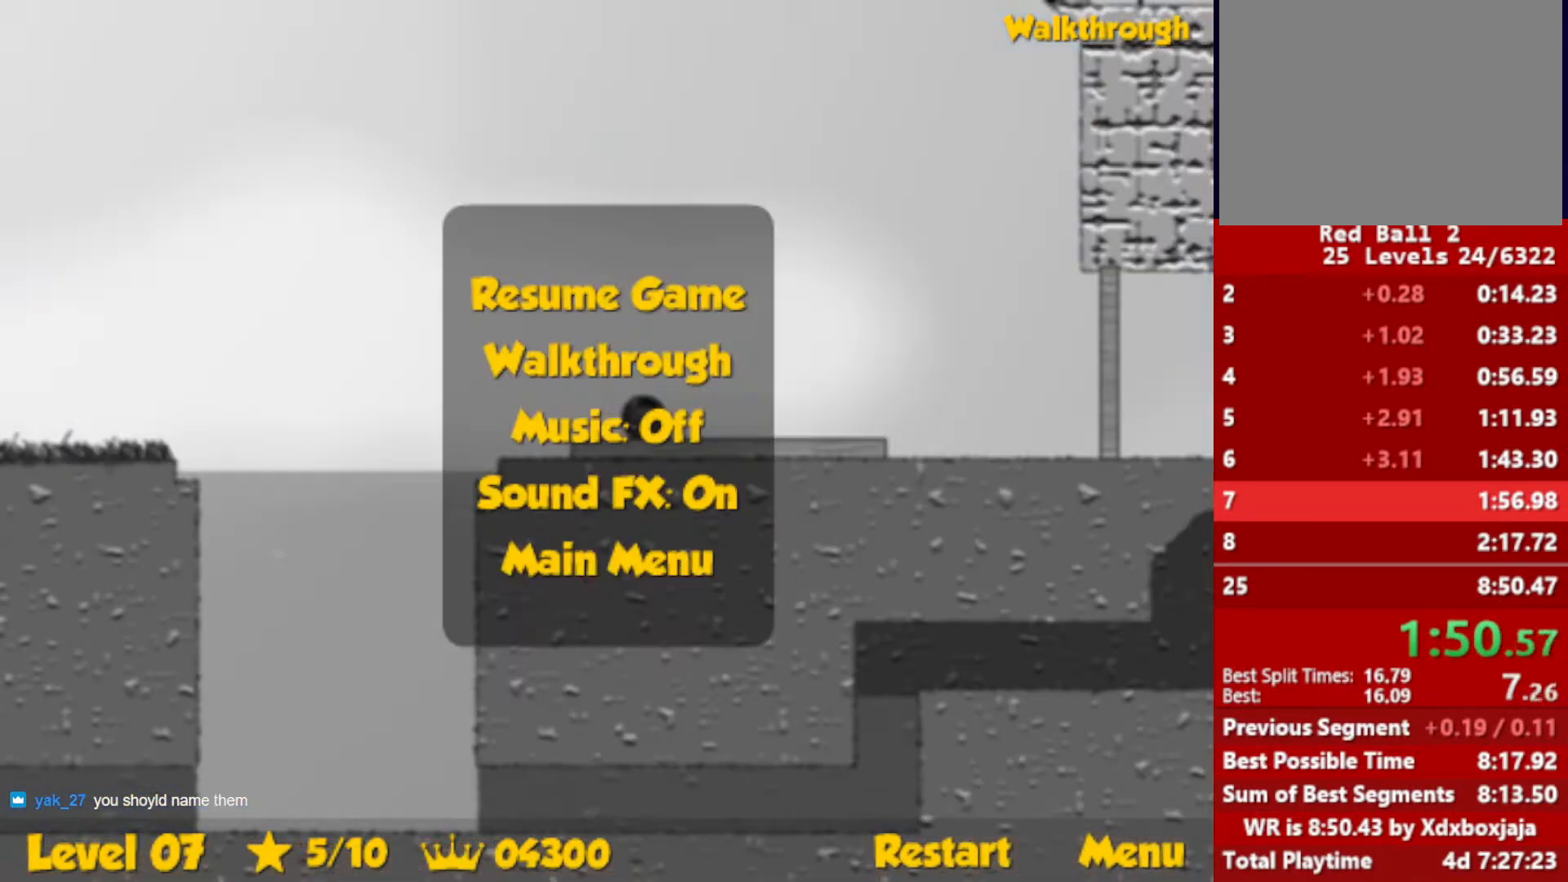
{"keys": ["right", "up"], "events": [[50, "escape", "up"]]}
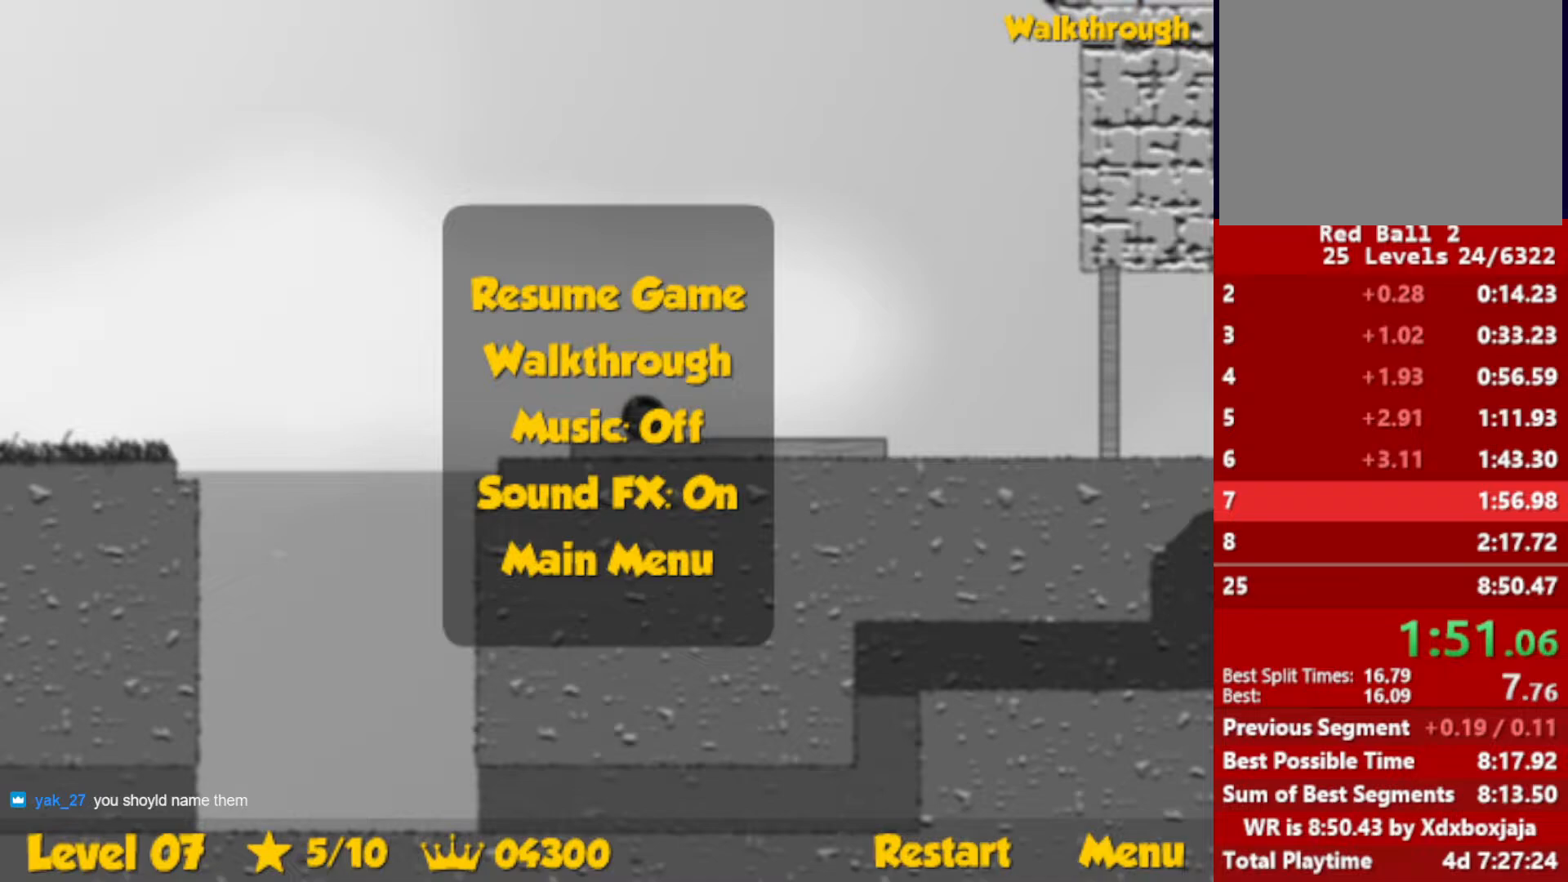
{"keys": ["right", "up"], "events": [[17, "escape", "down"], [83, "escape", "up"]]}
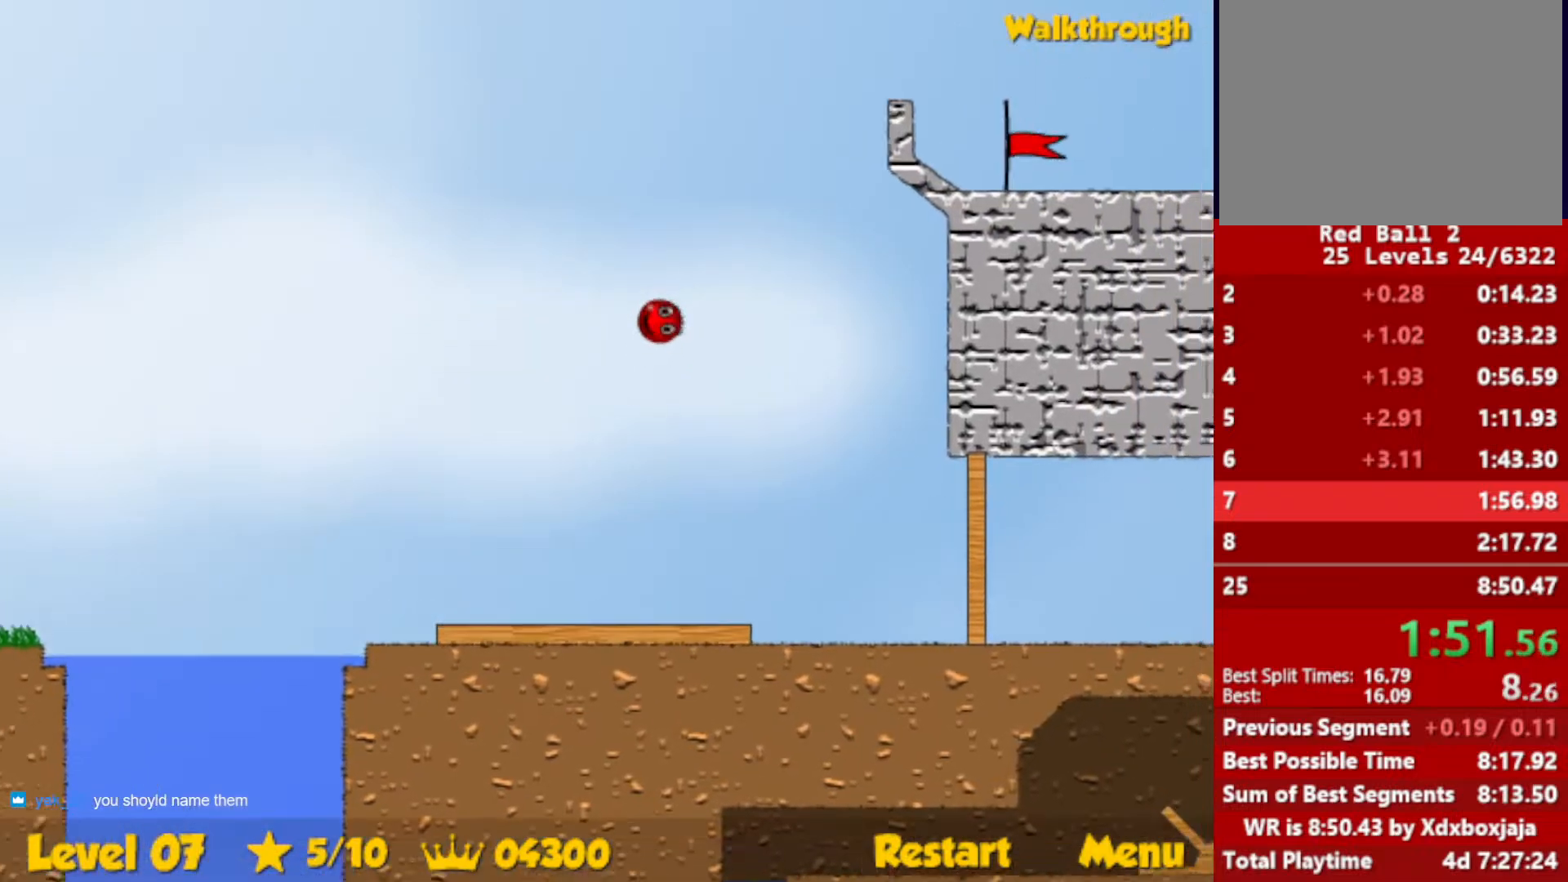
{"keys": ["right"], "events": [[117, "left", "down"], [133, "right", "up"], [183, "left", "up"], [250, "right", "down"], [433, "up", "up"]]}
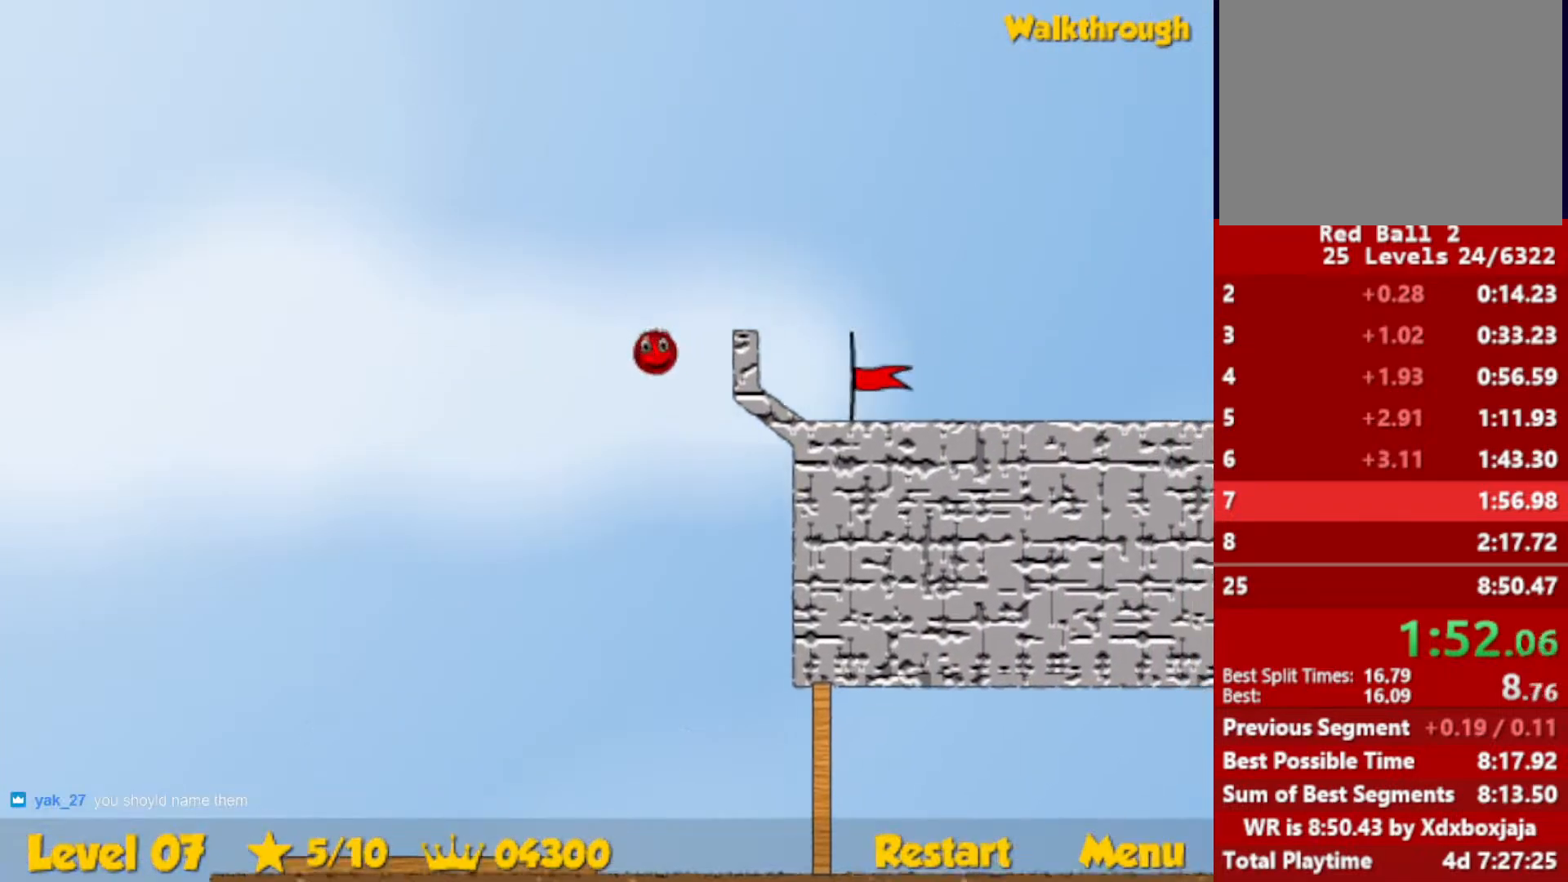
{"keys": ["right"], "events": [[17, "down", "down"], [383, "down", "up"]]}
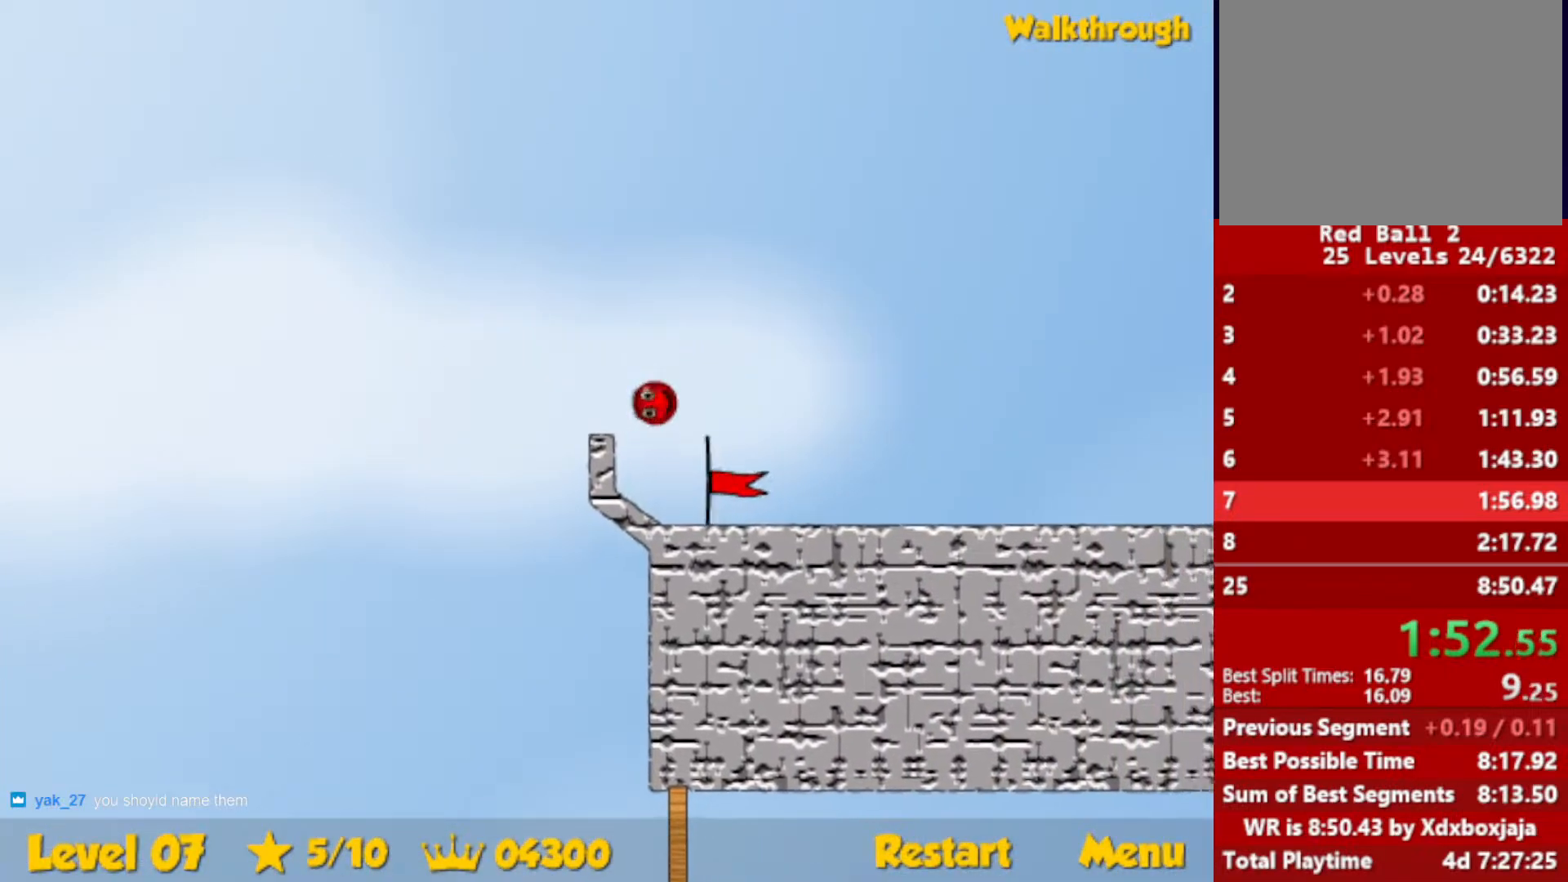
{"keys": ["right"], "events": []}
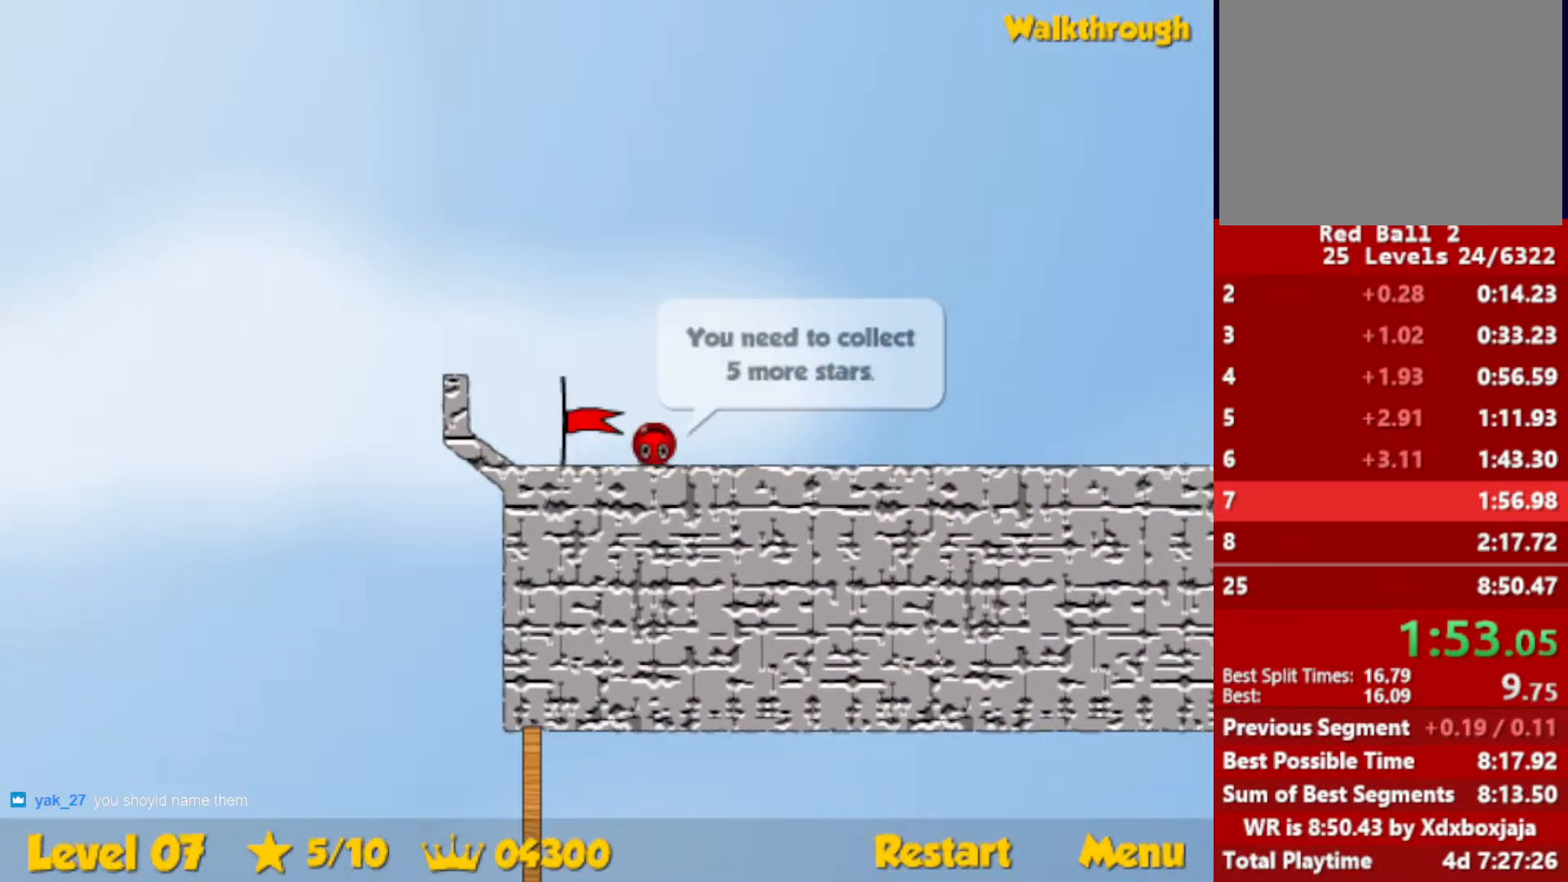
{"keys": ["right"], "events": []}
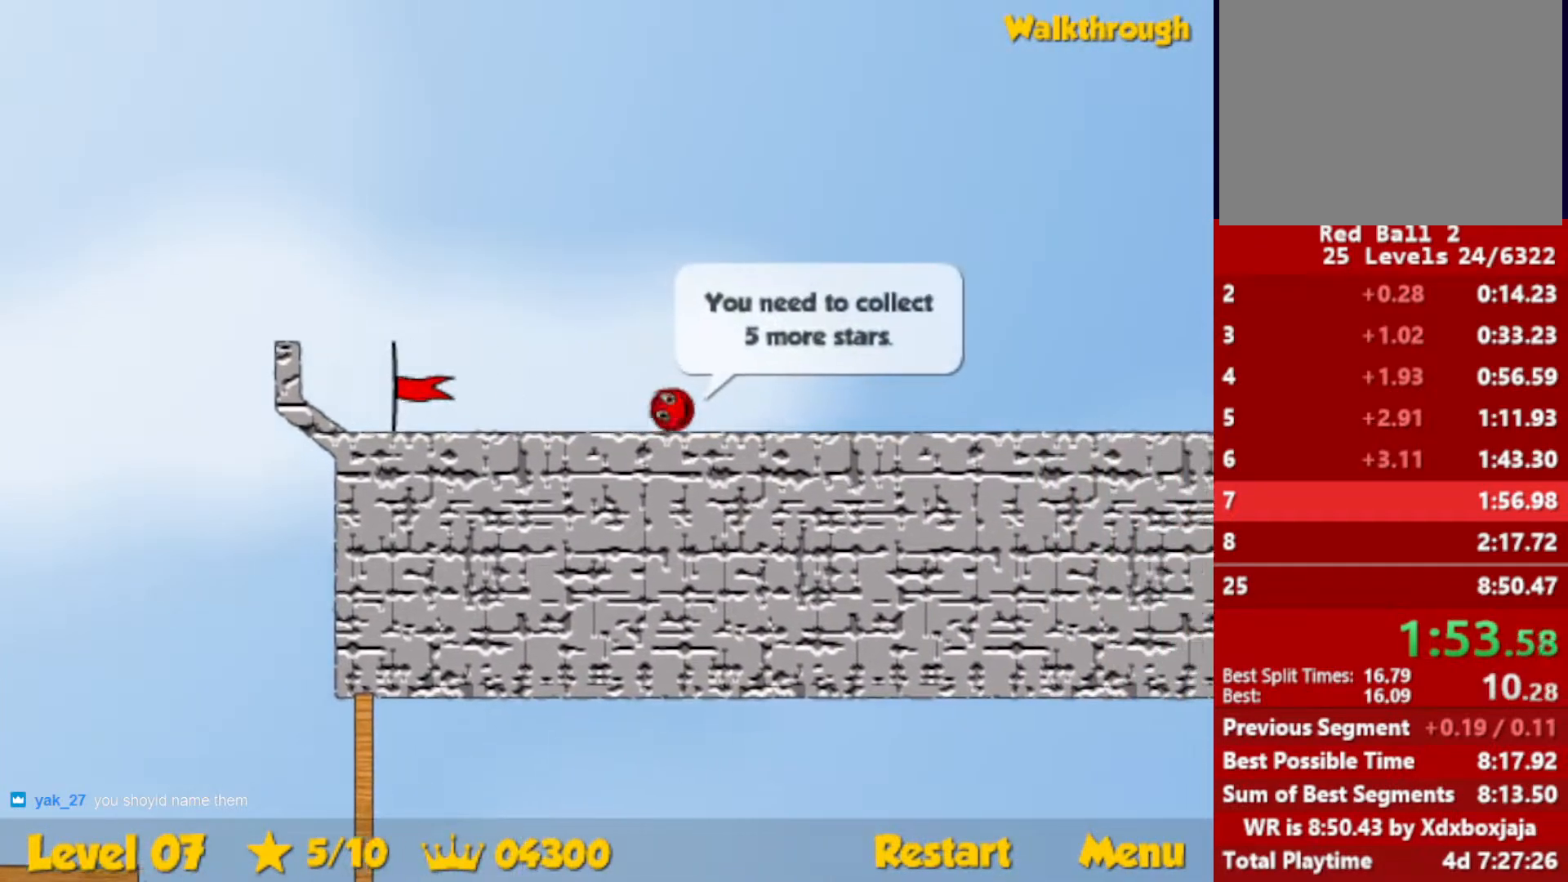
{"keys": ["right"], "events": []}
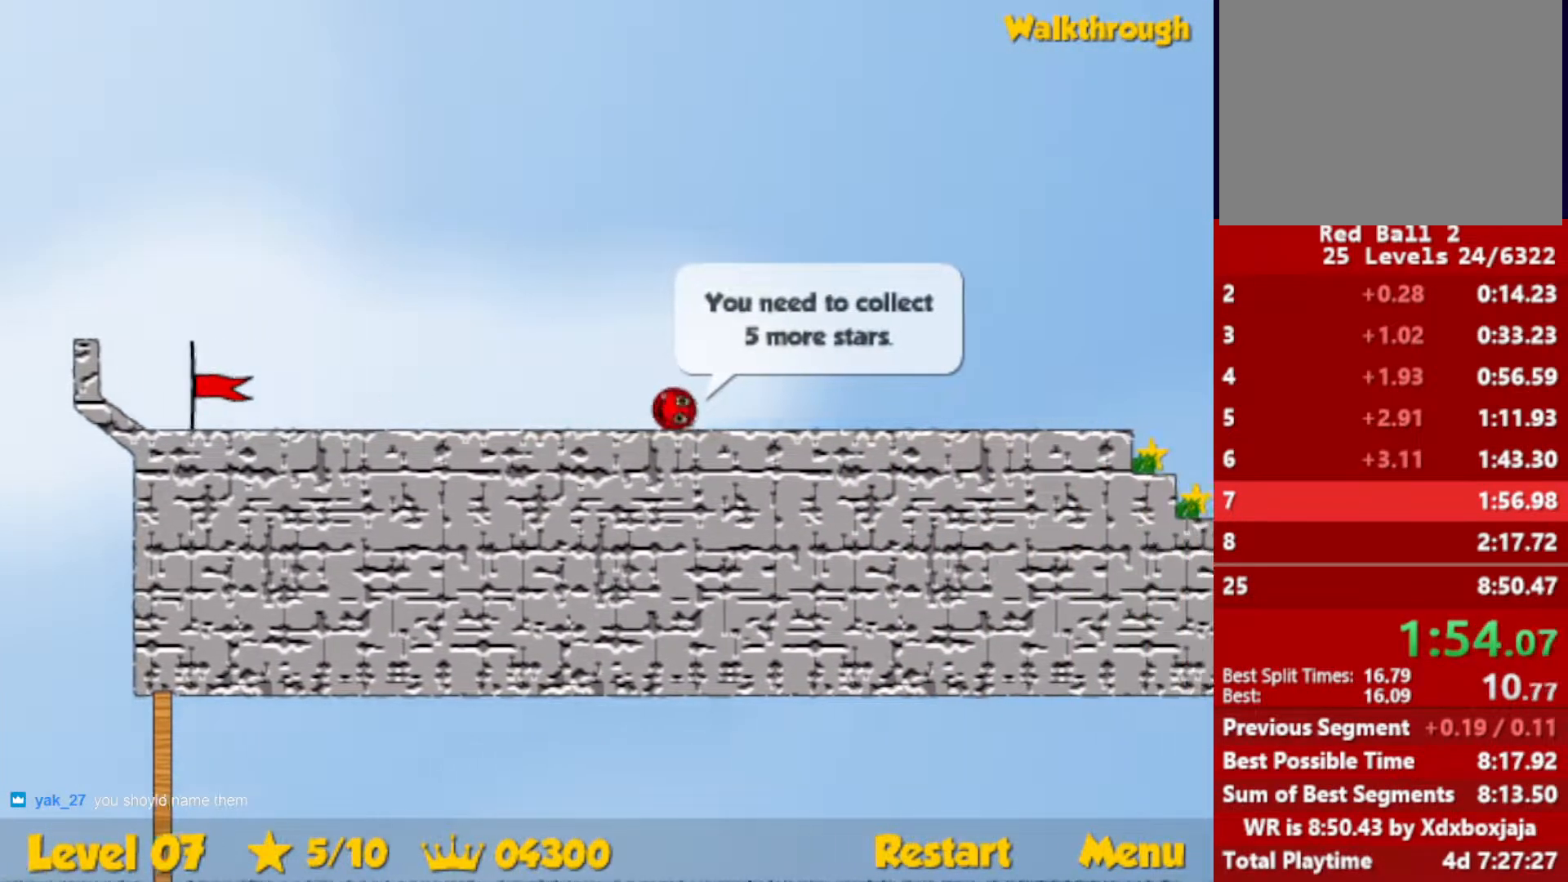
{"keys": ["right"], "events": []}
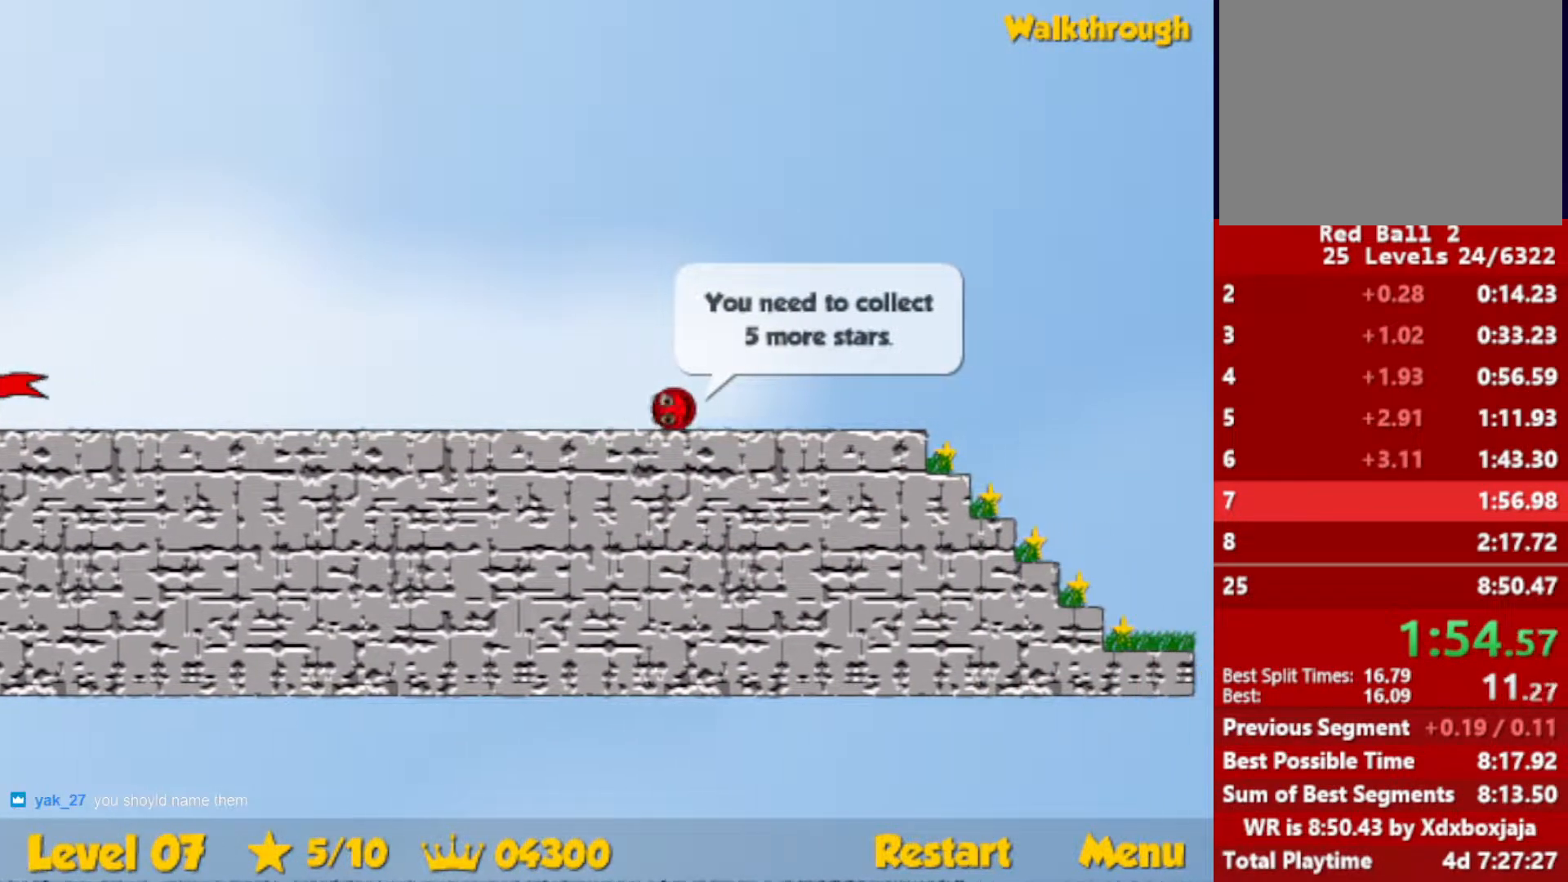
{"keys": ["right"], "events": []}
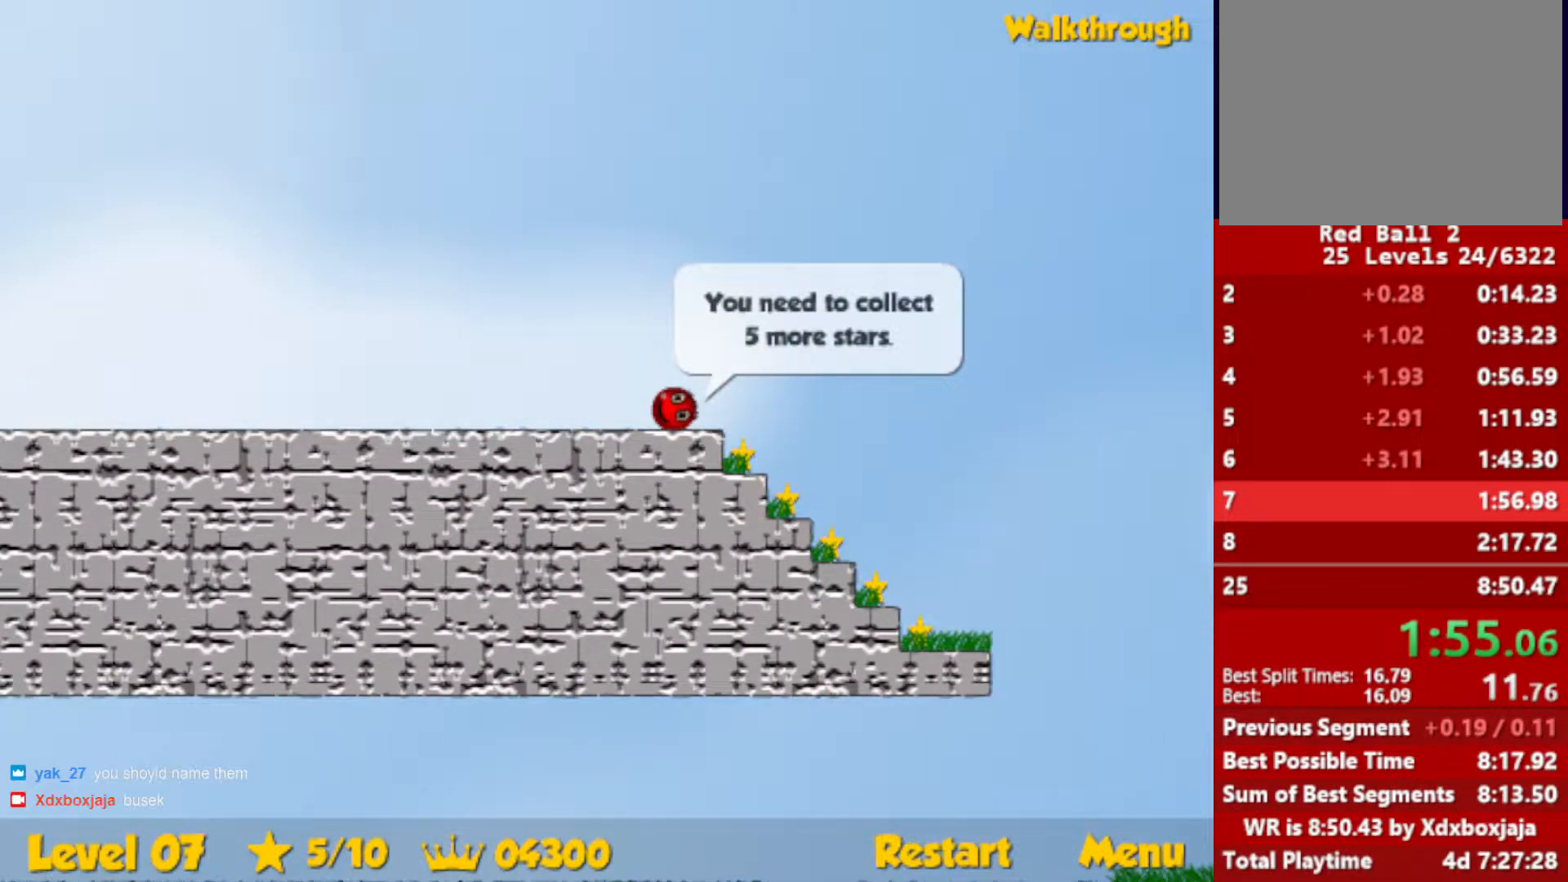
{"keys": ["down"], "events": [[83, "down", "down"], [150, "left", "down"], [167, "right", "up"], [417, "left", "up"]]}
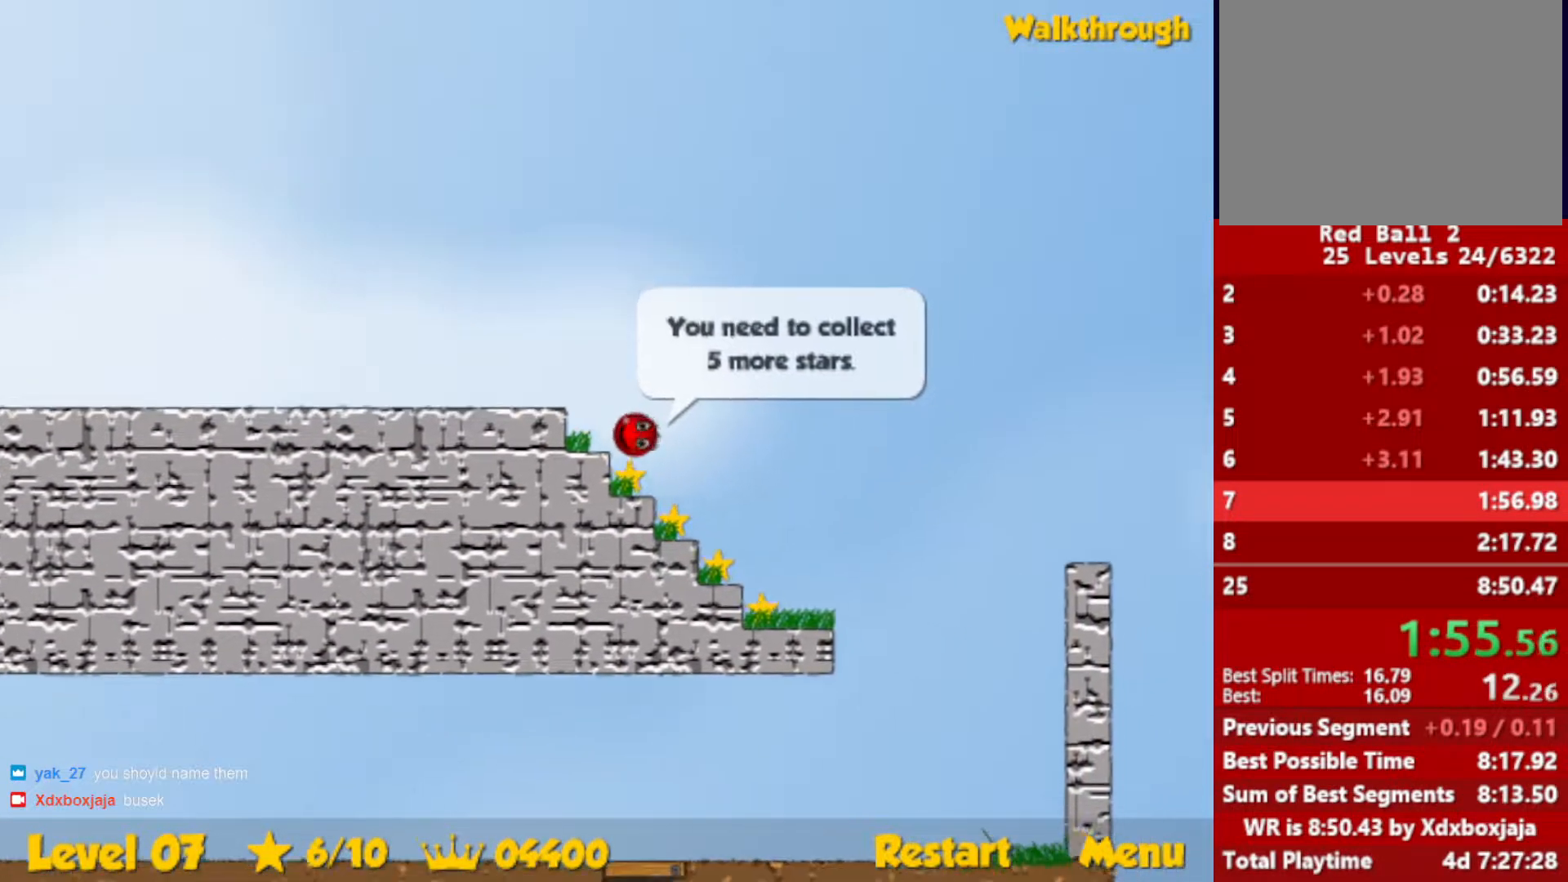
{"keys": ["down"], "events": [[217, "right", "down"], [350, "down", "up"], [367, "right", "up"], [417, "down", "down"]]}
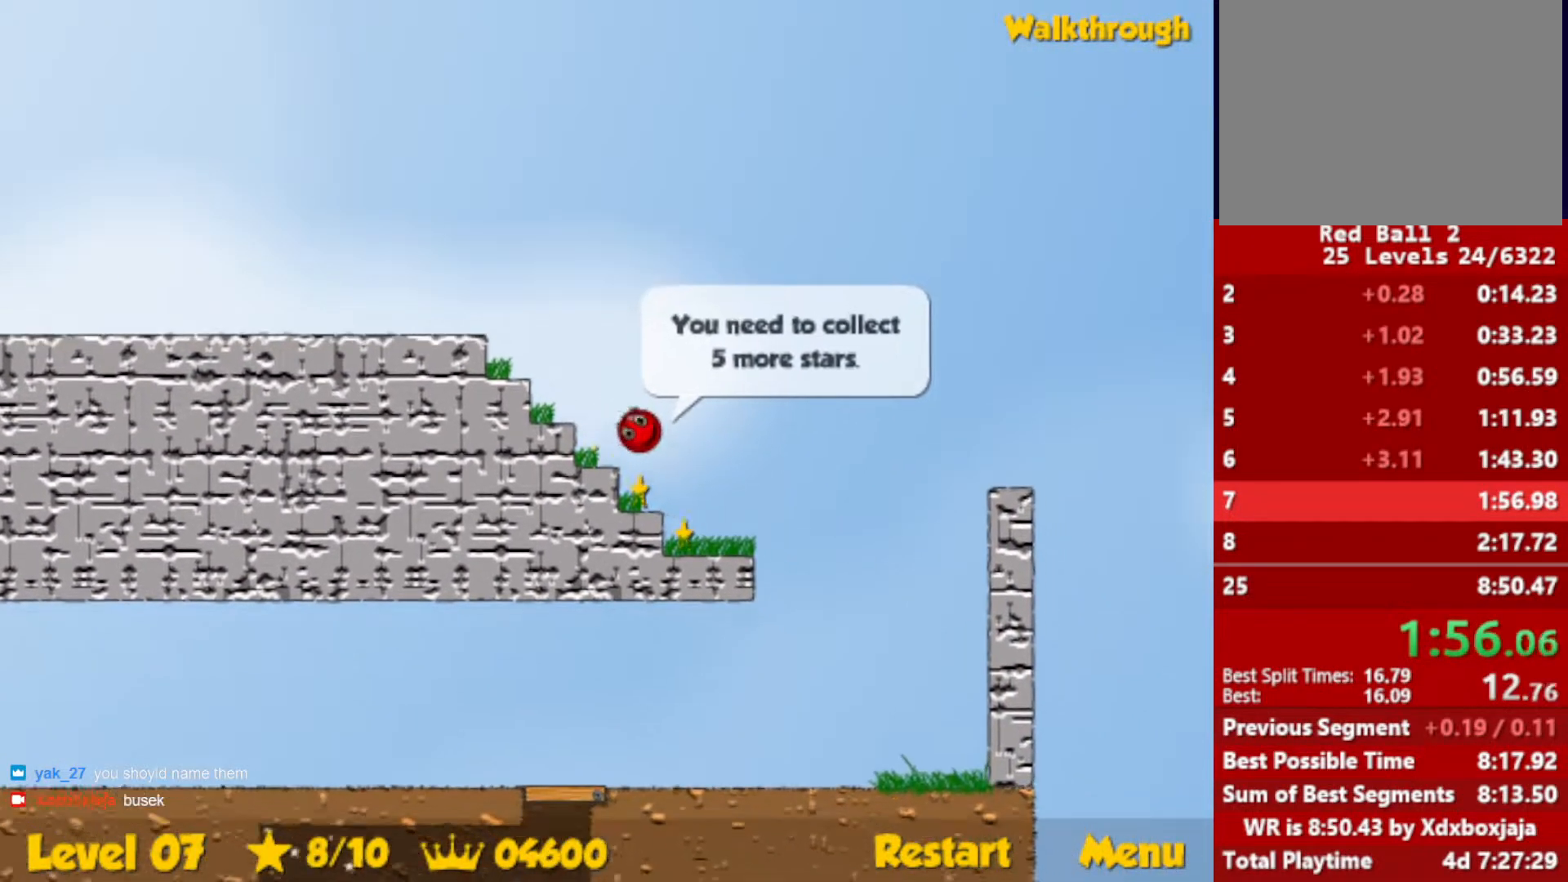
{"keys": ["left"], "events": [[17, "down", "up"], [50, "left", "down"], [67, "down", "down"], [417, "down", "up"]]}
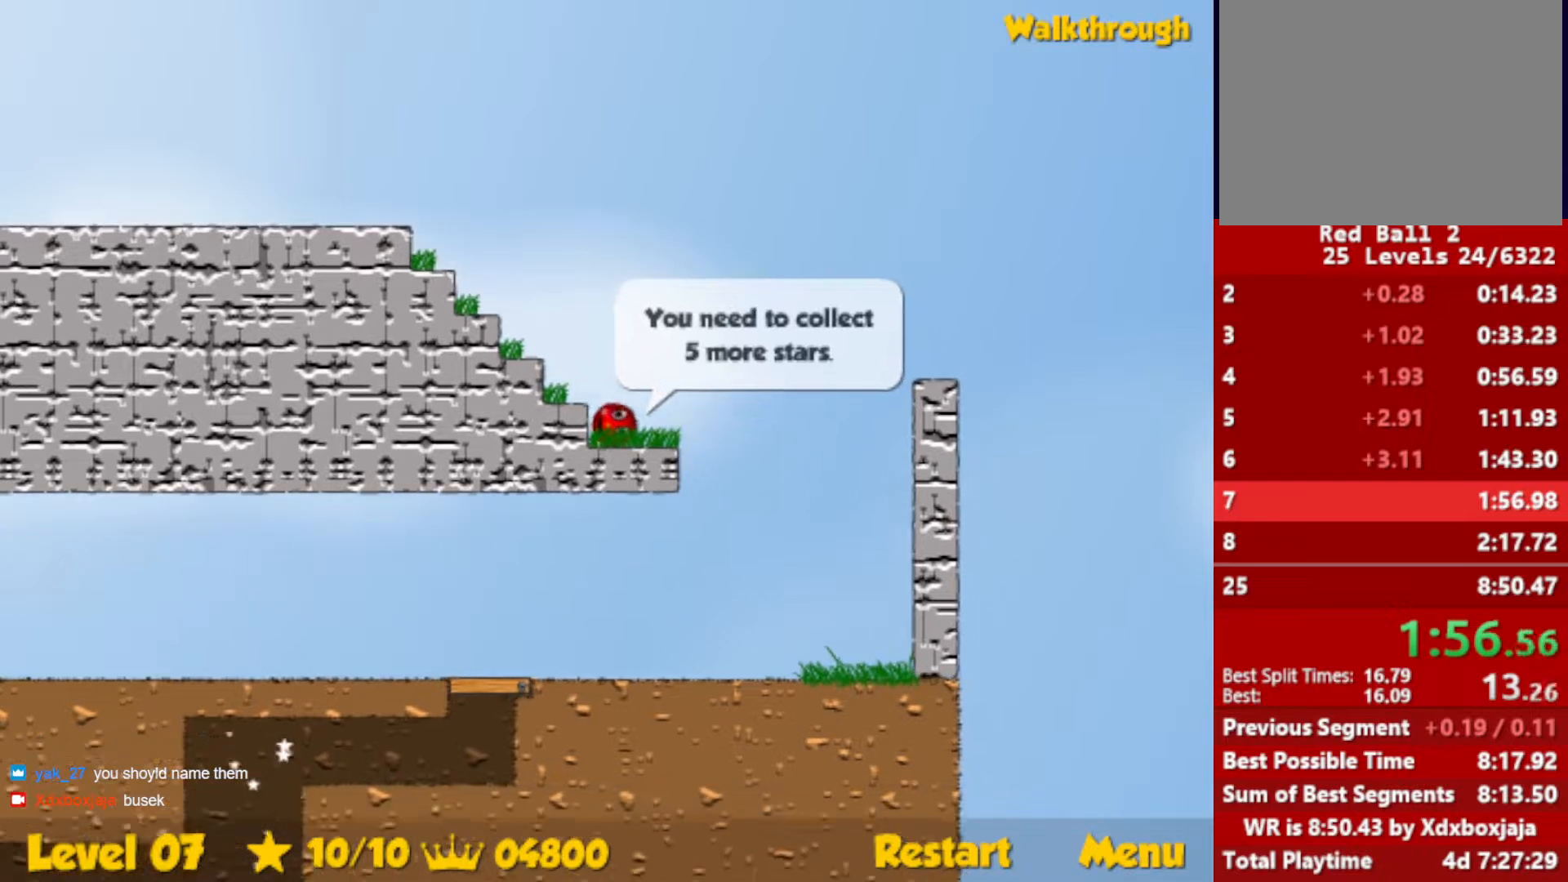
{"keys": ["left"], "events": [[67, "up", "down"], [433, "up", "up"]]}
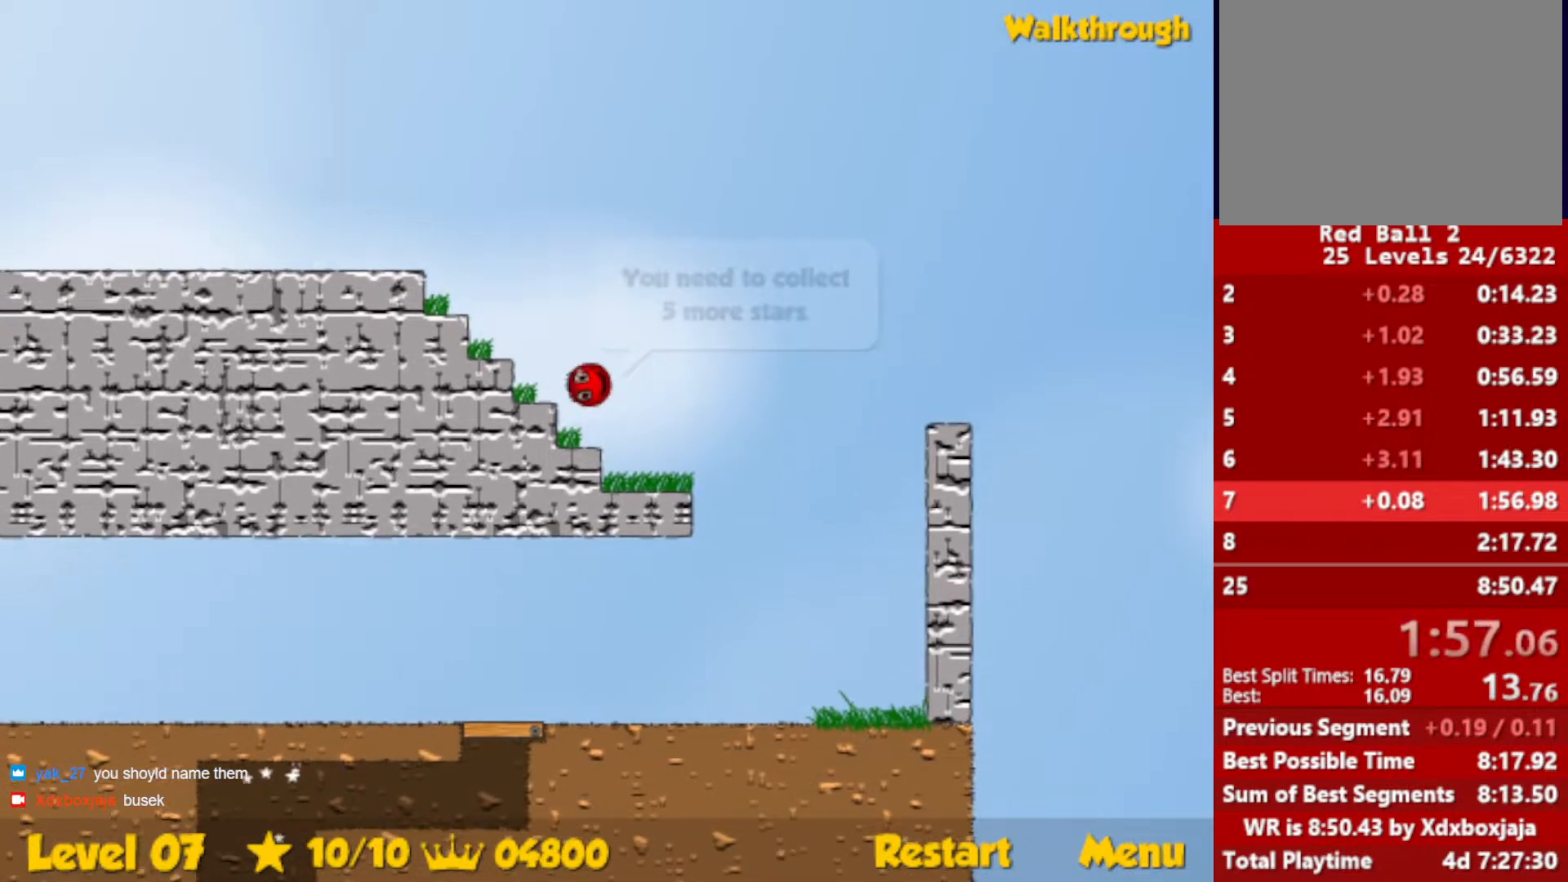
{"keys": ["left", "up"], "events": [[117, "up", "down"]]}
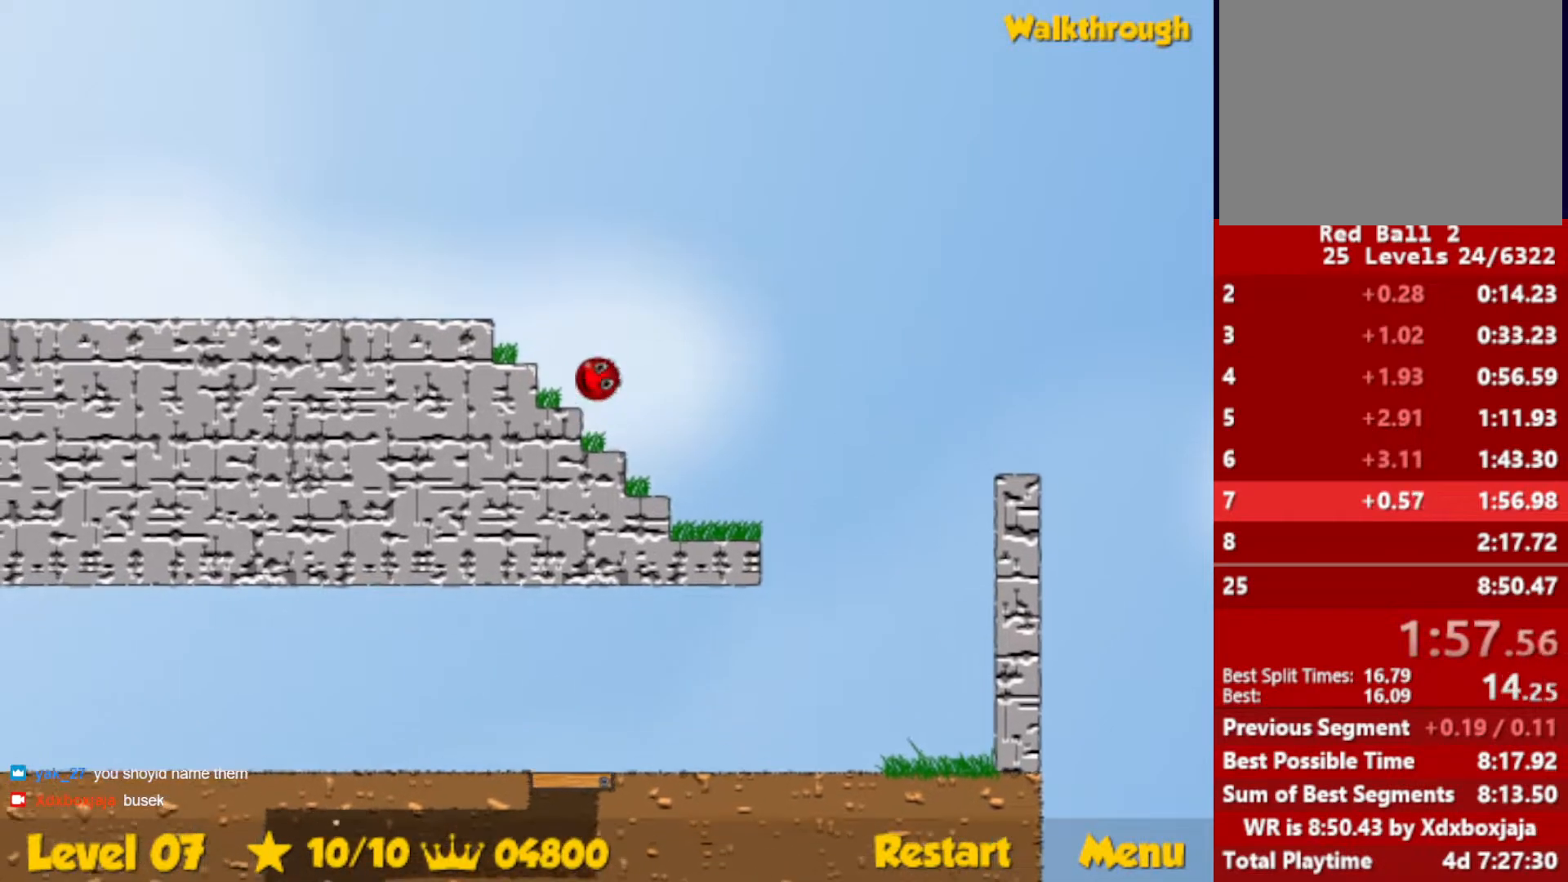
{"keys": ["down", "left"], "events": [[317, "up", "up"], [400, "down", "down"]]}
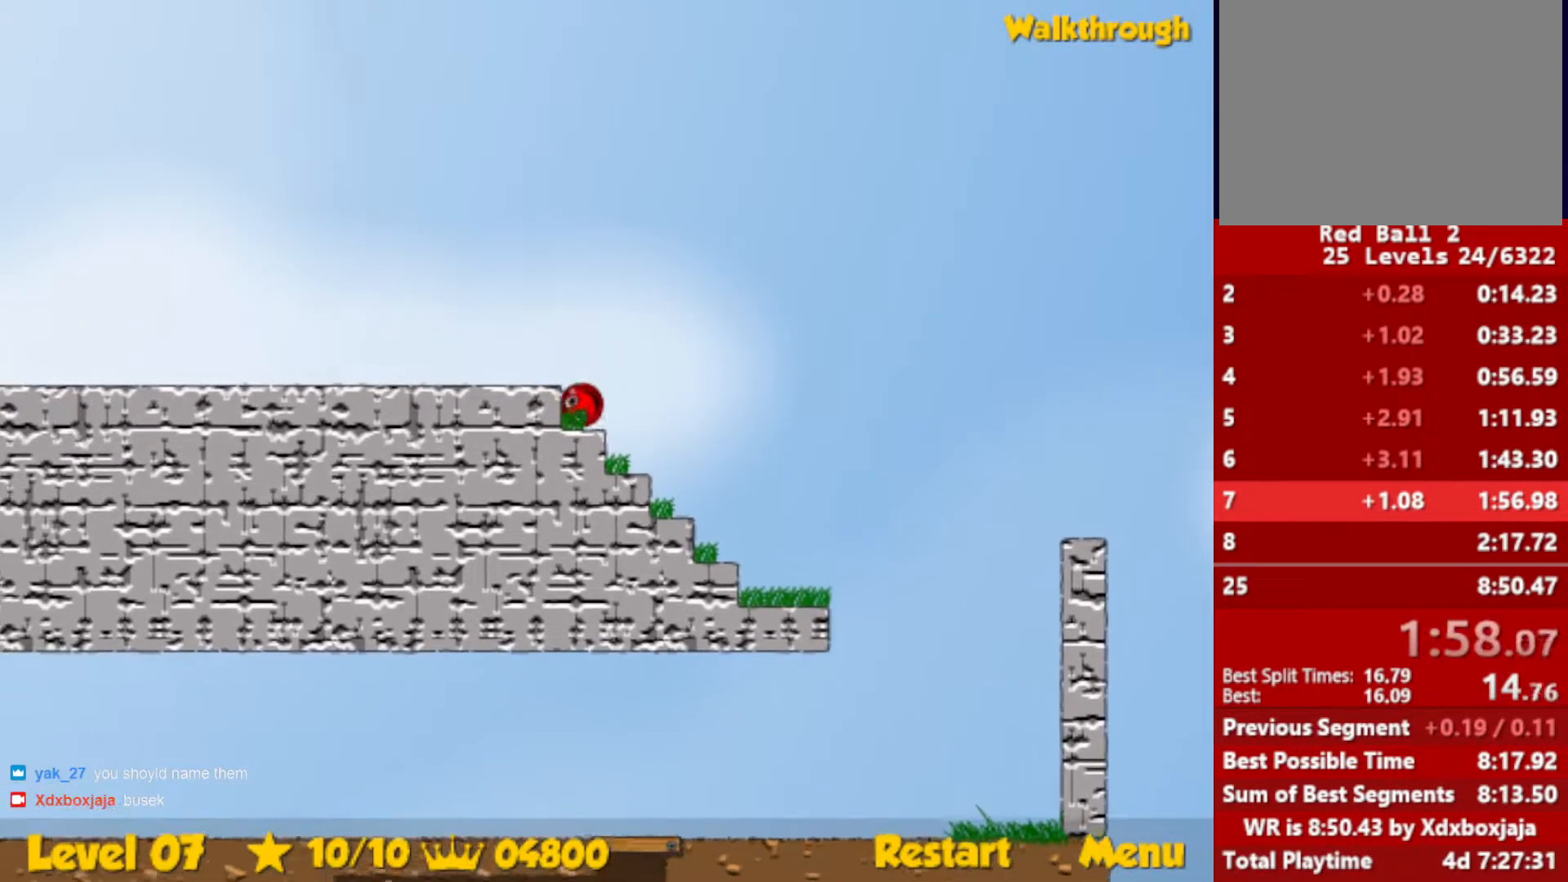
{"keys": ["left"], "events": [[50, "up", "down"], [200, "up", "up"], [317, "down", "up"]]}
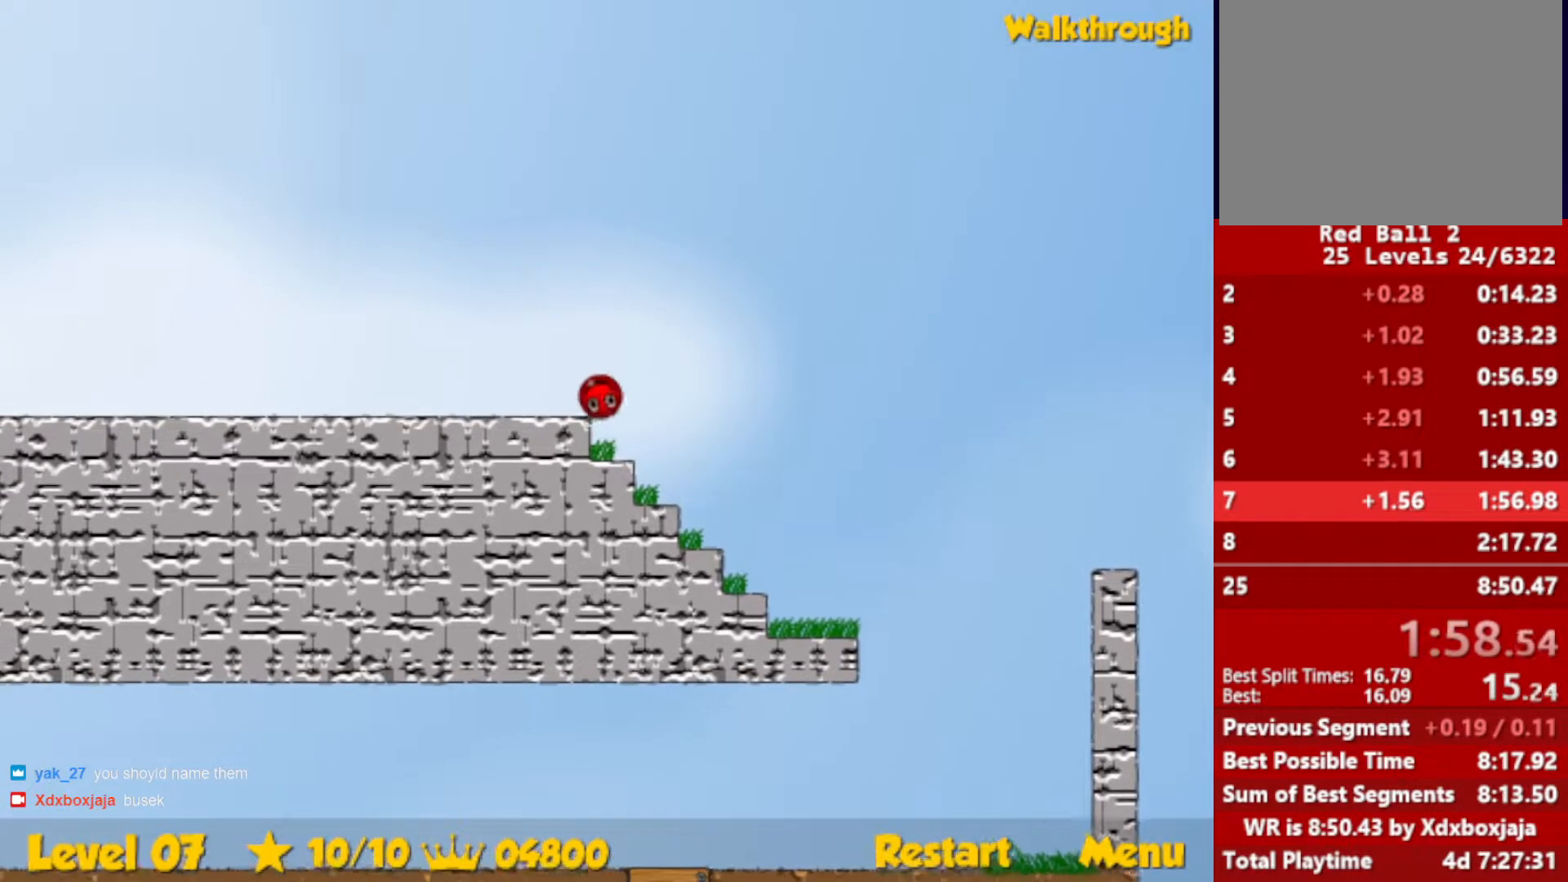
{"keys": ["left"], "events": []}
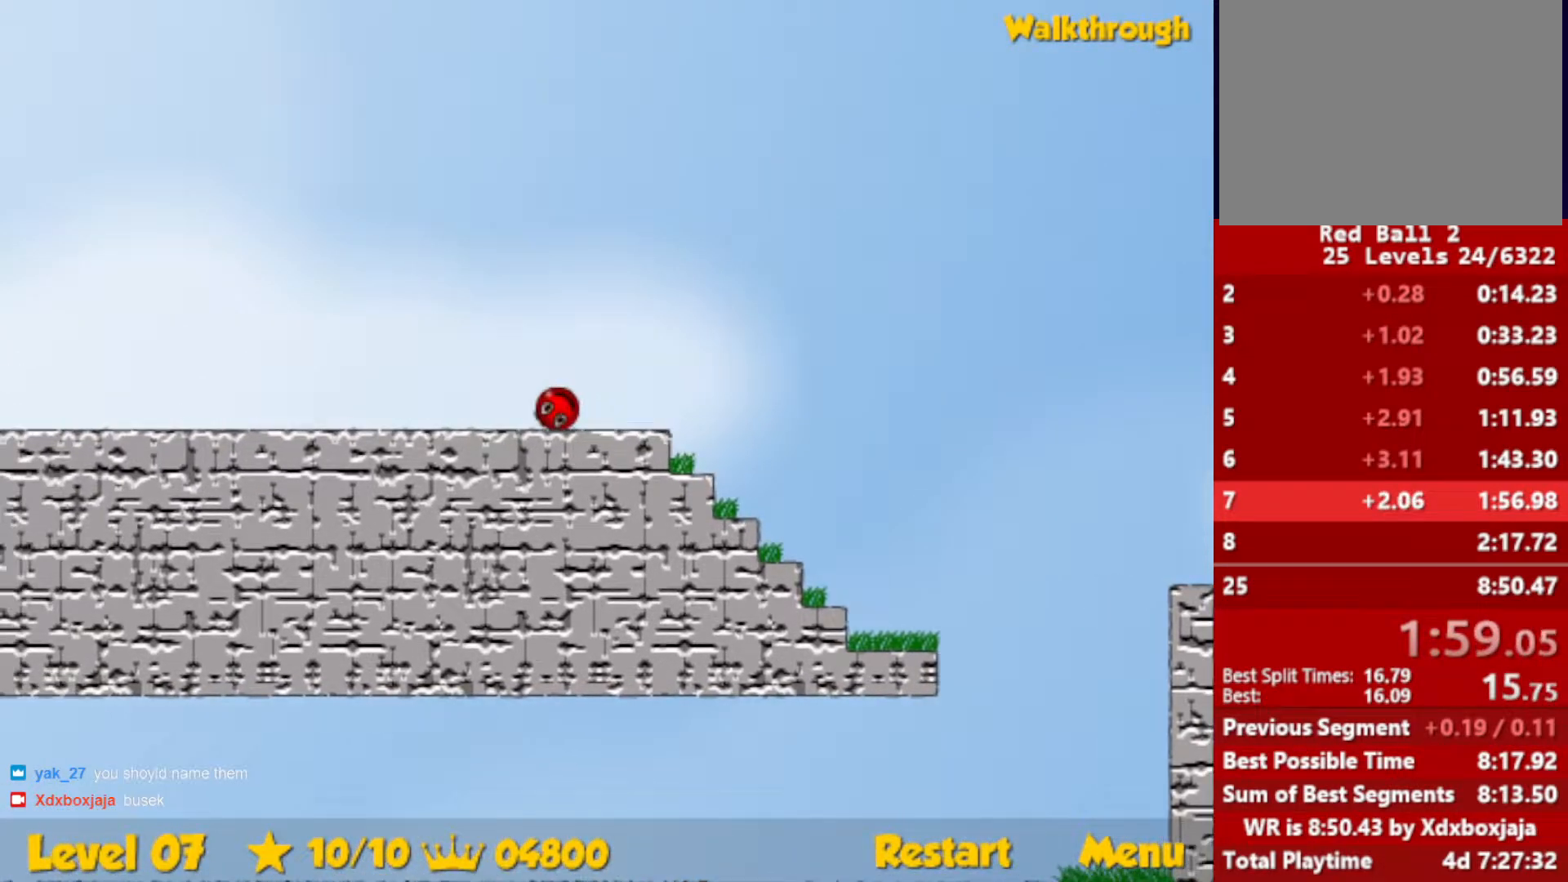
{"keys": ["left"], "events": []}
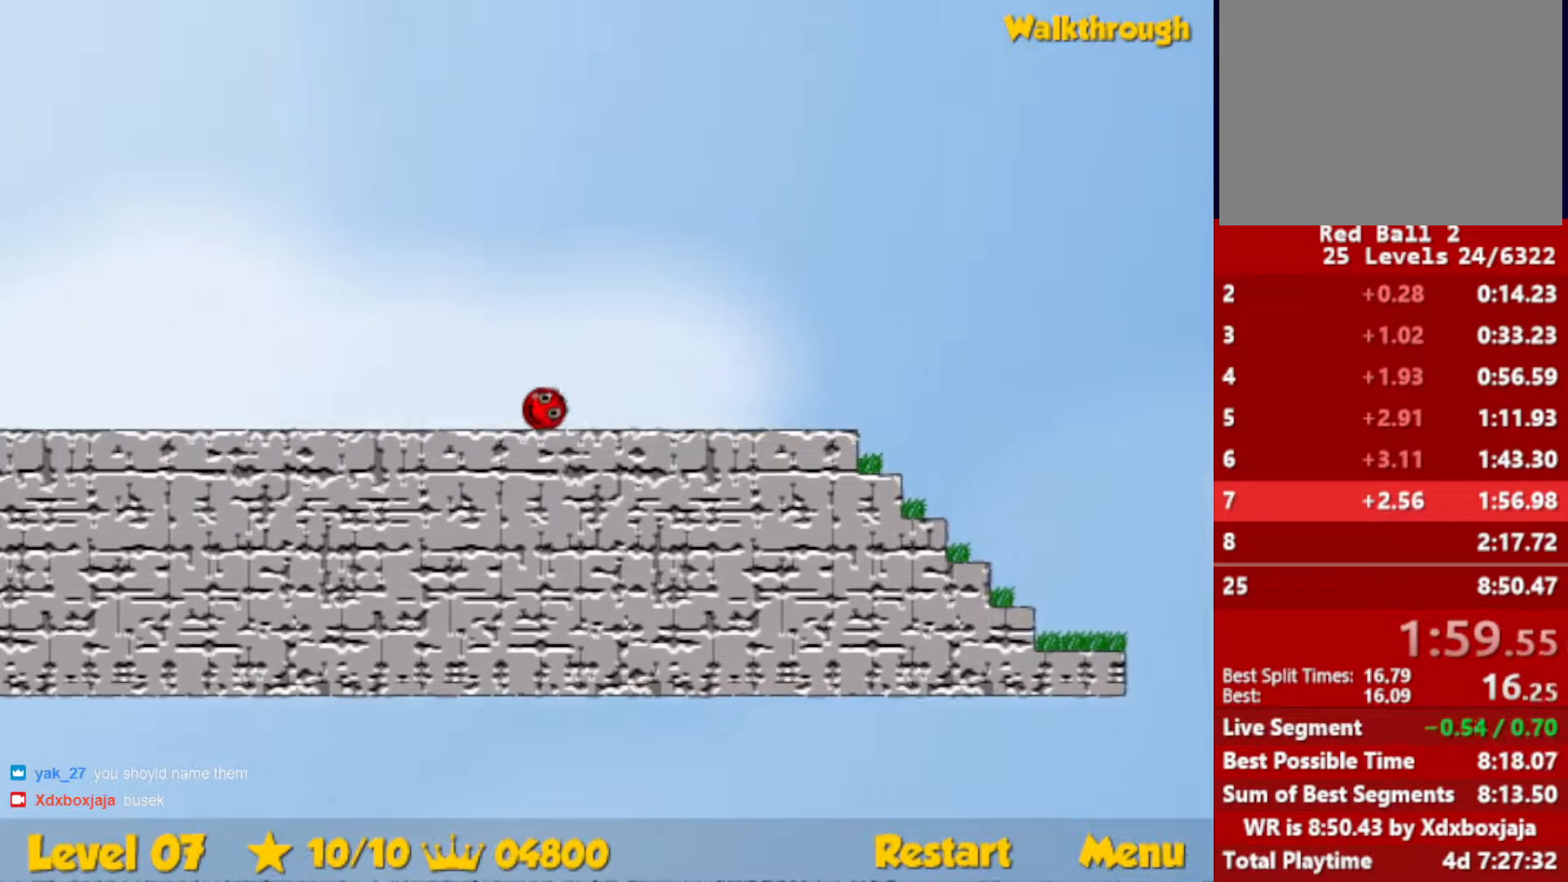
{"keys": ["left"], "events": []}
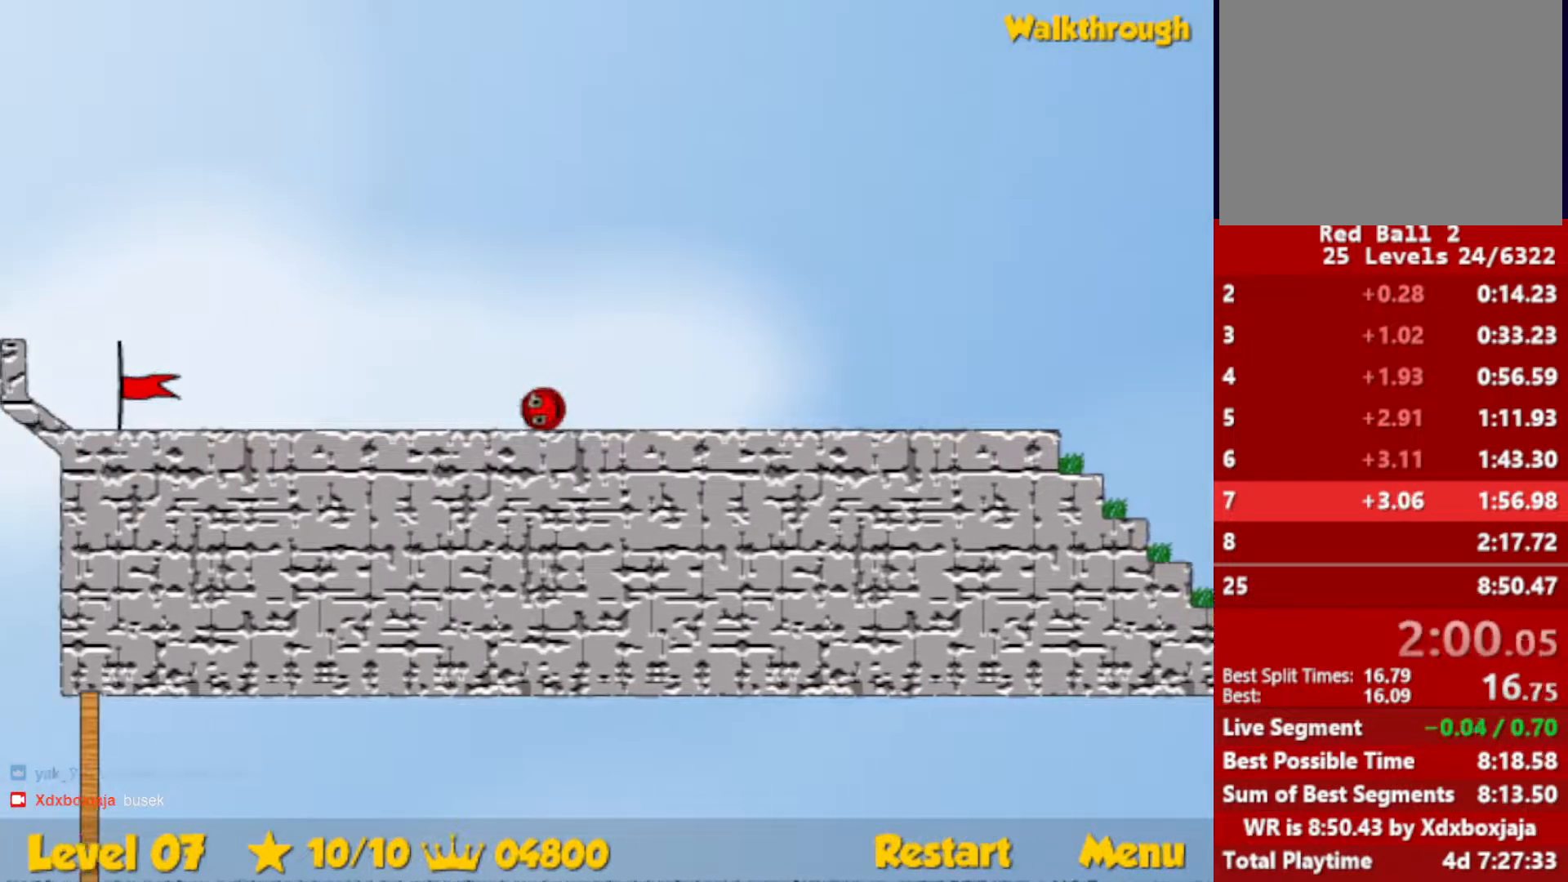
{"keys": ["left"], "events": []}